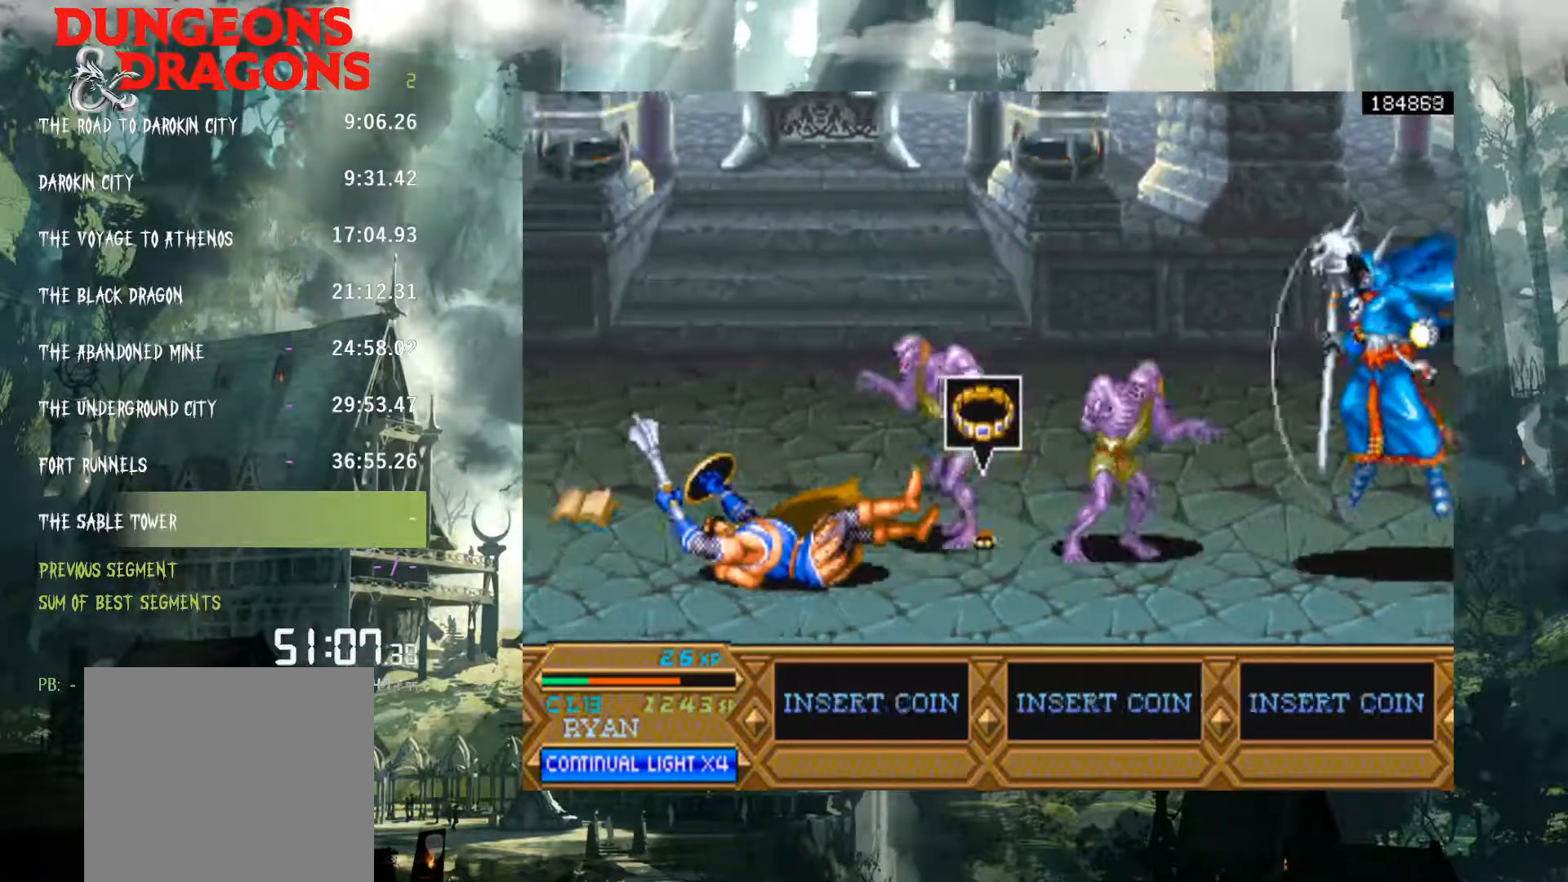
Gameplay with a controller (Xbox layout); each line is a JSON object with the inputs held at the frame after it. "events" lists button and stick changes between this image and that frame as [ms after this image, input, new state], when the widget could be followed in between. Not read: L3 R3 left_stick right_stick.
{"buttons": ["DPAD_RIGHT"], "events": [[33, "X", "down"], [83, "X", "up"], [200, "X", "down"], [283, "X", "up"], [367, "X", "down"], [450, "X", "up"]]}
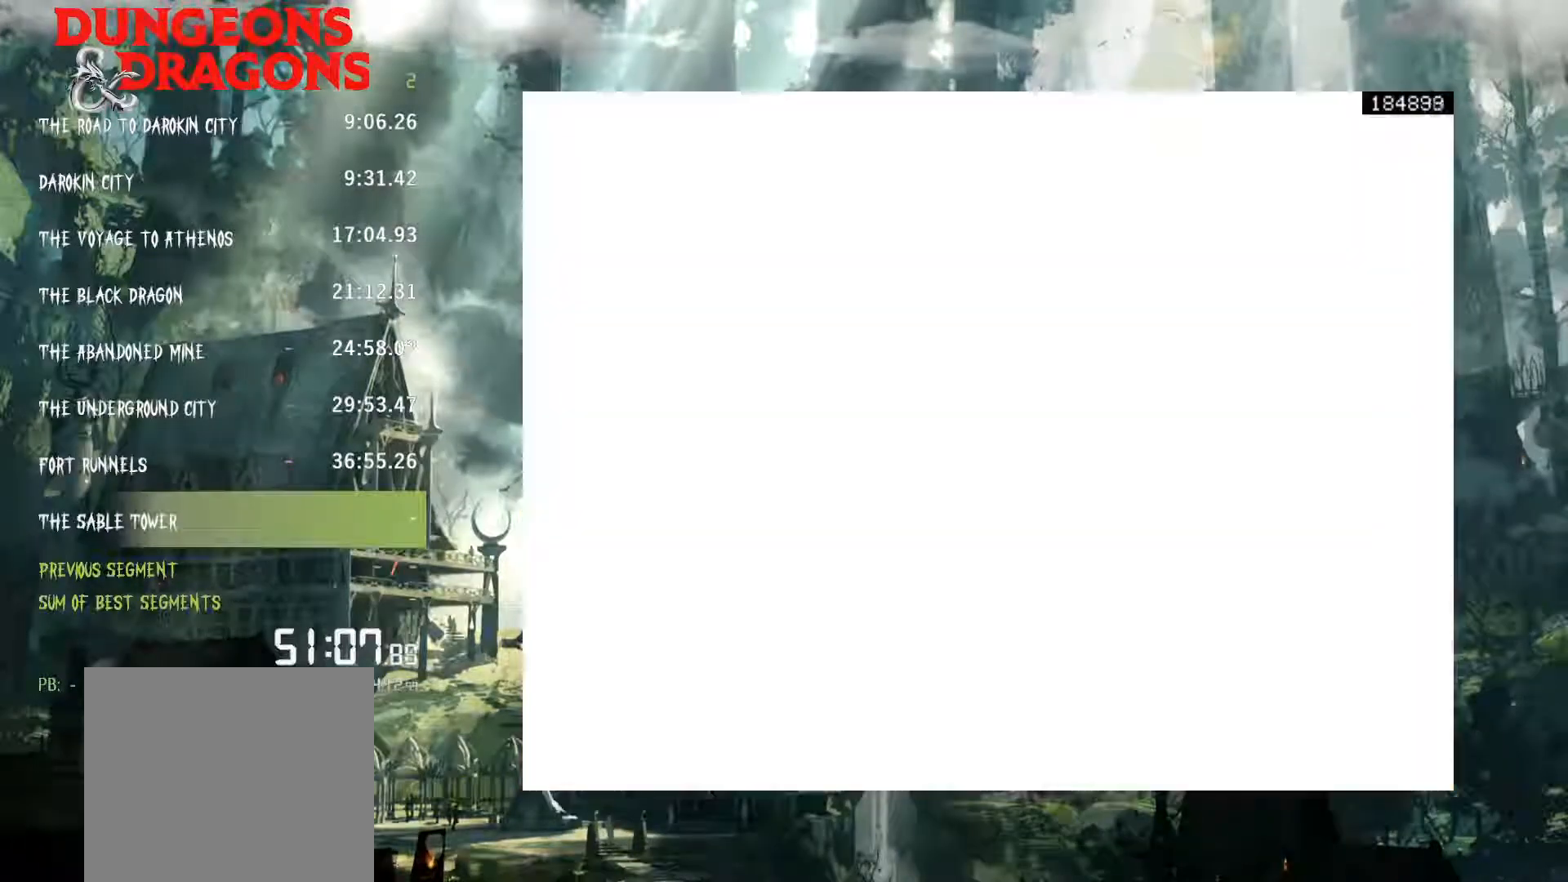
{"buttons": ["A", "DPAD_RIGHT"], "events": [[417, "A", "down"]]}
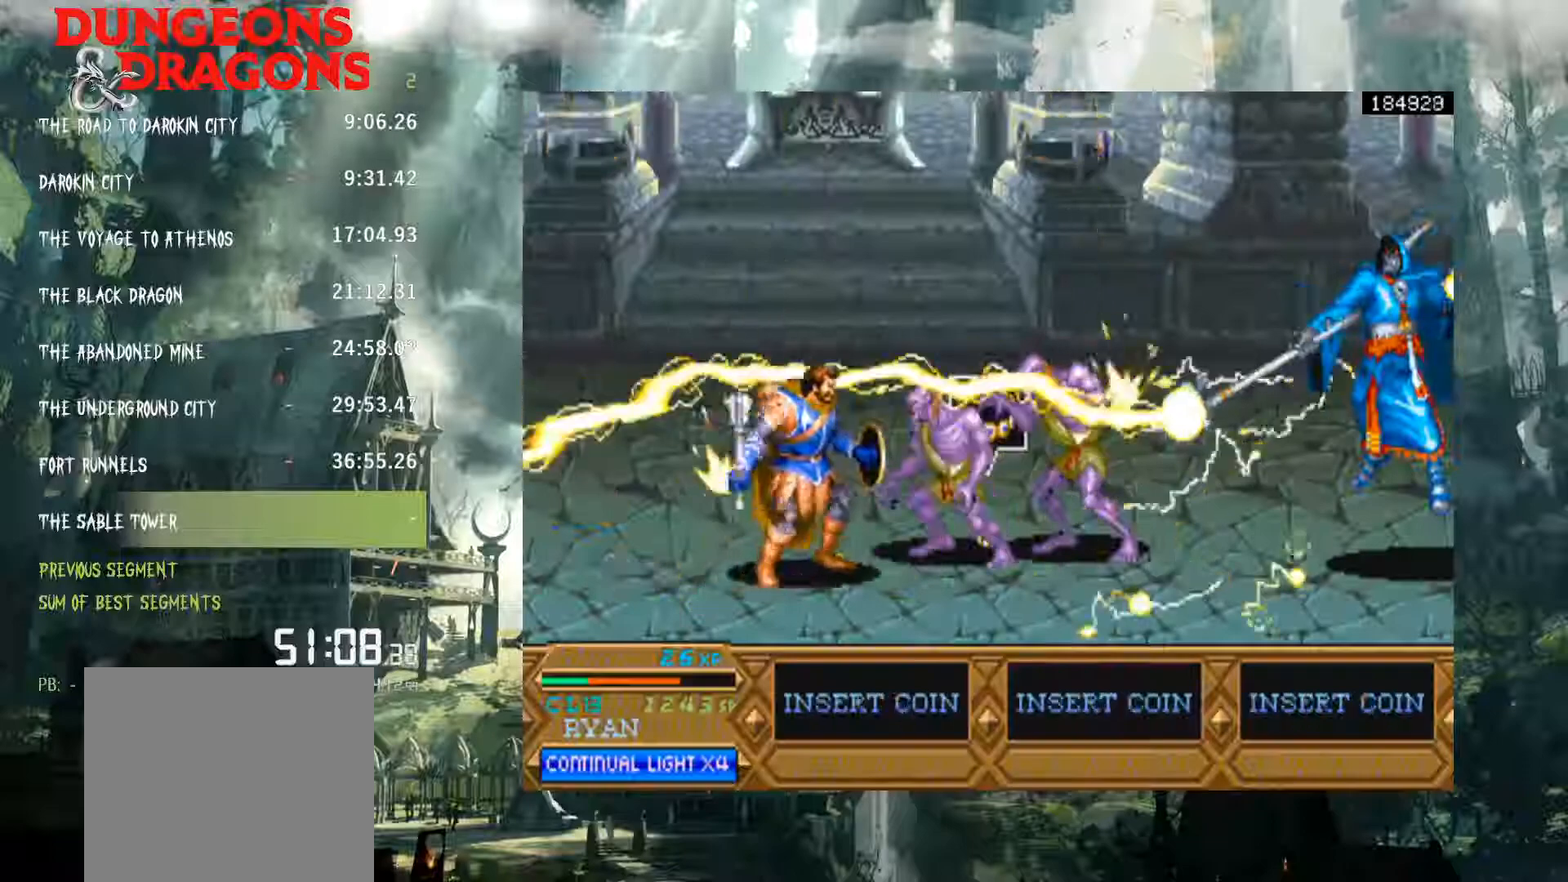
{"buttons": ["DPAD_RIGHT"], "events": [[17, "A", "up"], [117, "A", "down"], [217, "A", "up"], [317, "A", "down"], [417, "A", "up"]]}
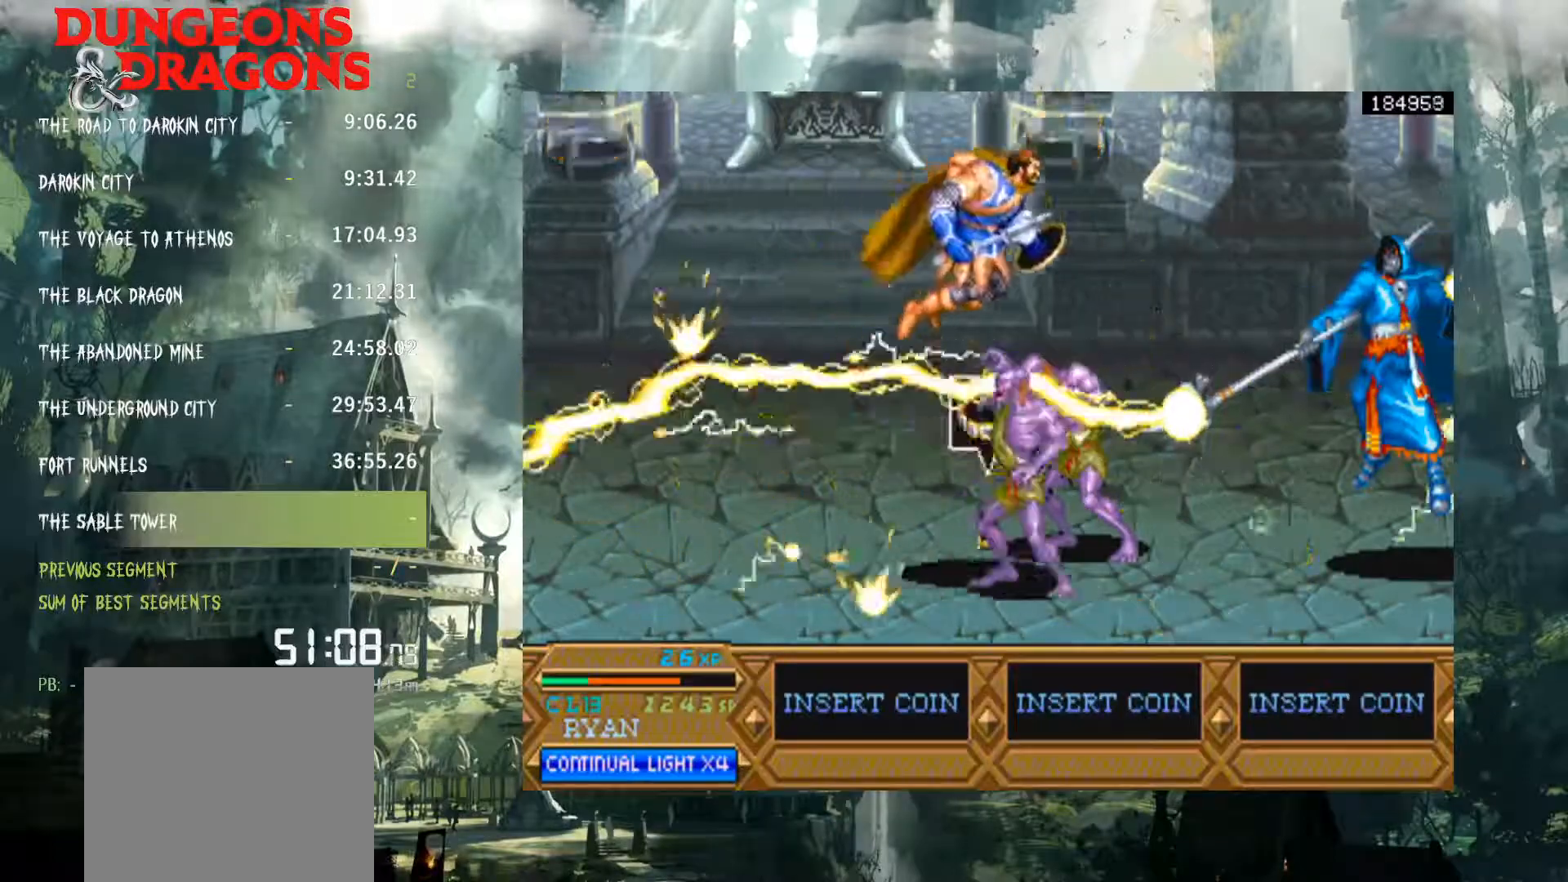
{"buttons": ["DPAD_RIGHT"], "events": [[100, "X", "down"], [217, "X", "up"], [317, "X", "down"], [417, "X", "up"]]}
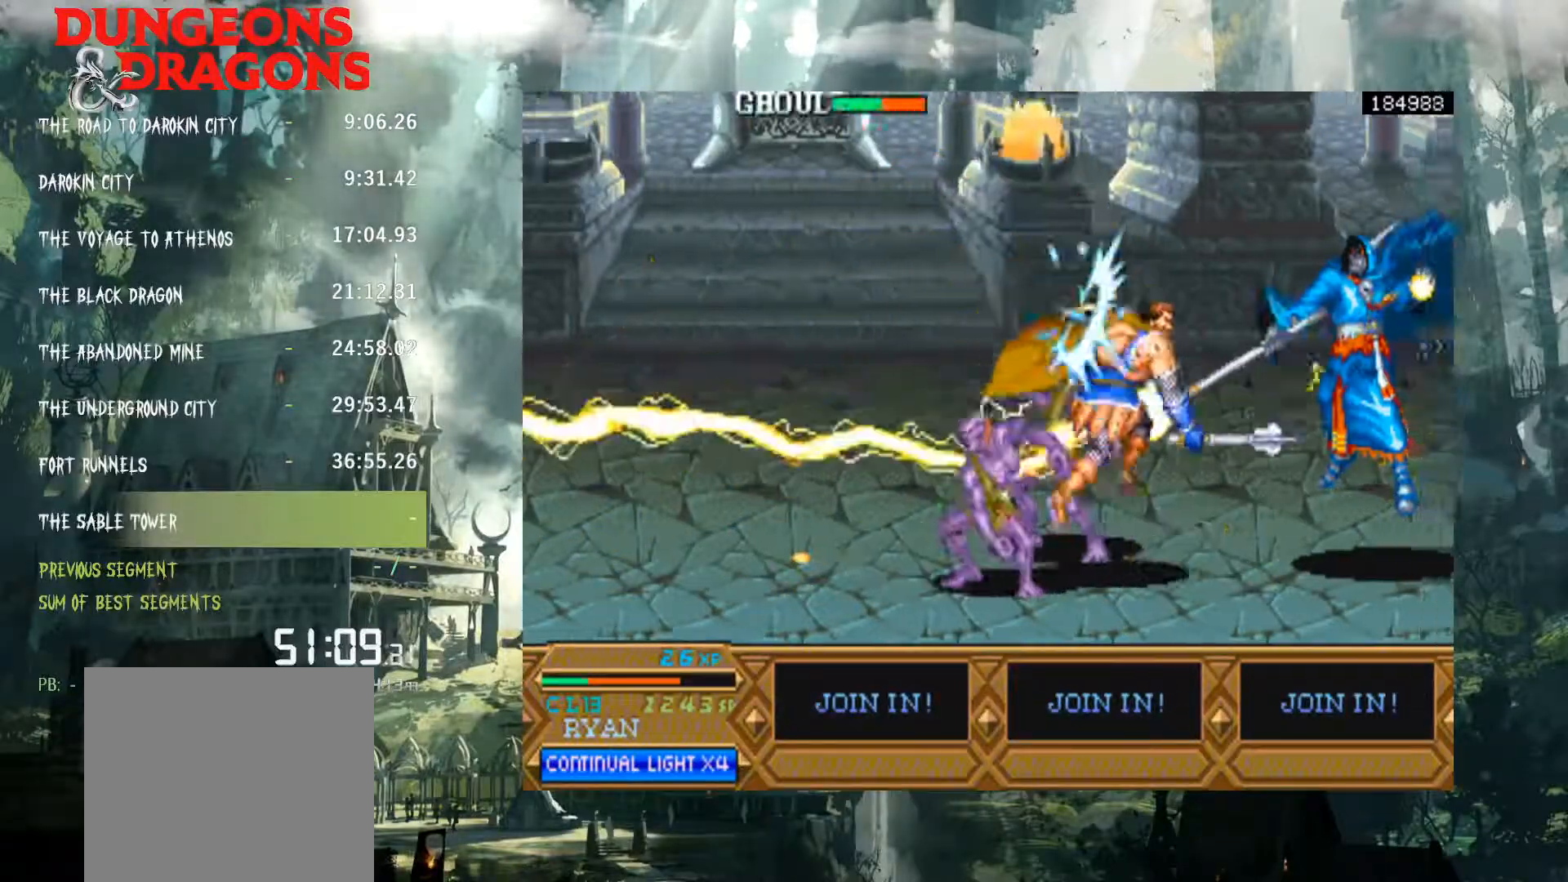
{"buttons": ["DPAD_RIGHT"], "events": [[17, "X", "down"], [117, "X", "up"], [333, "A", "down"], [500, "A", "up"]]}
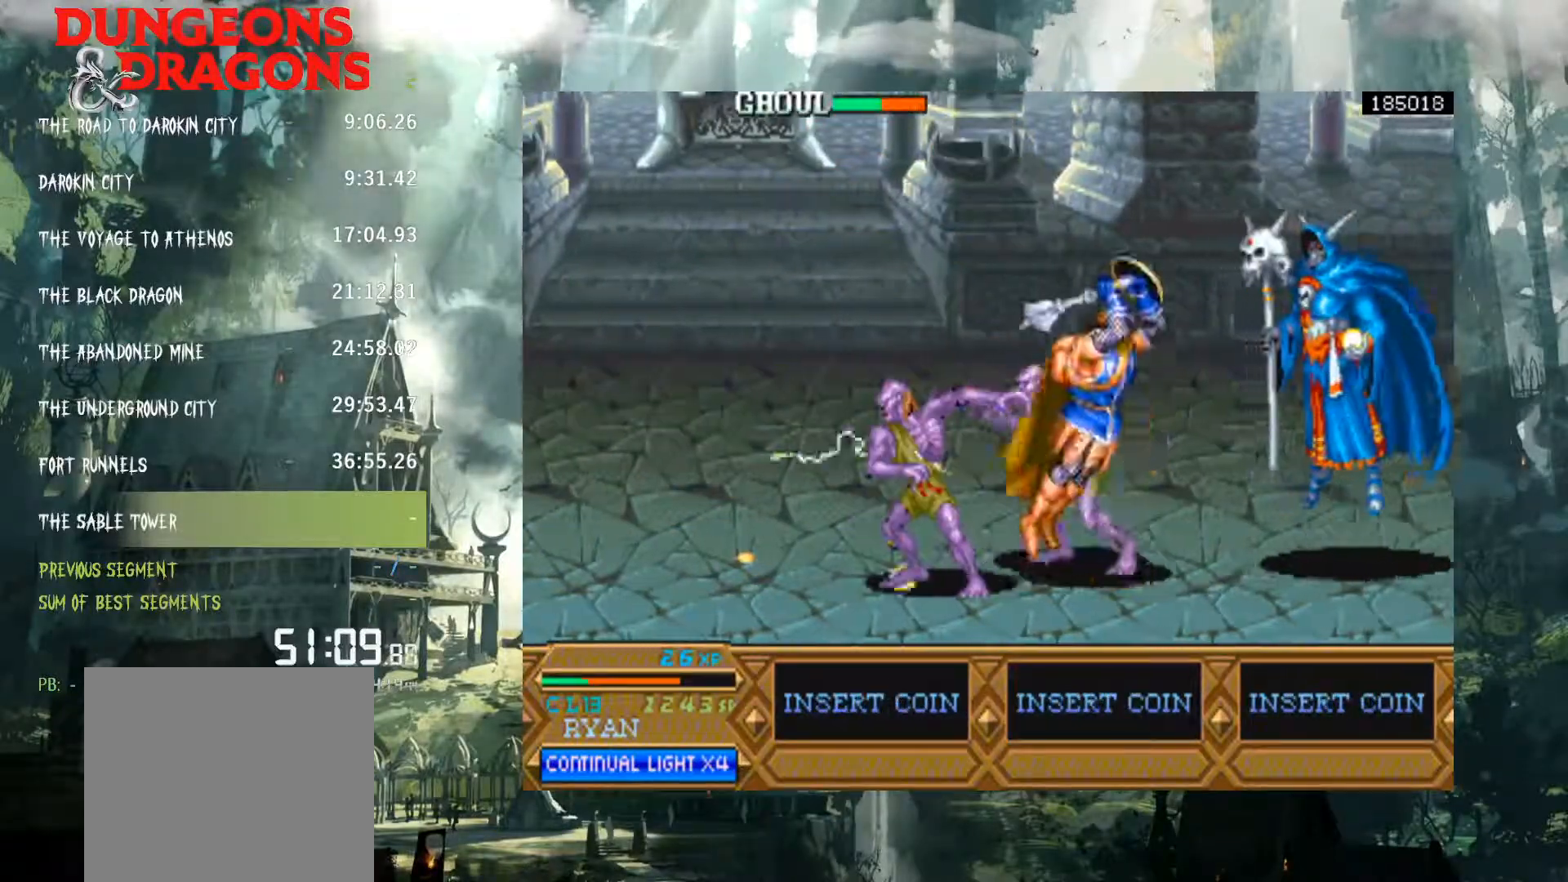
{"buttons": ["DPAD_RIGHT"], "events": [[183, "X", "down"], [250, "X", "up"], [383, "X", "down"], [467, "X", "up"]]}
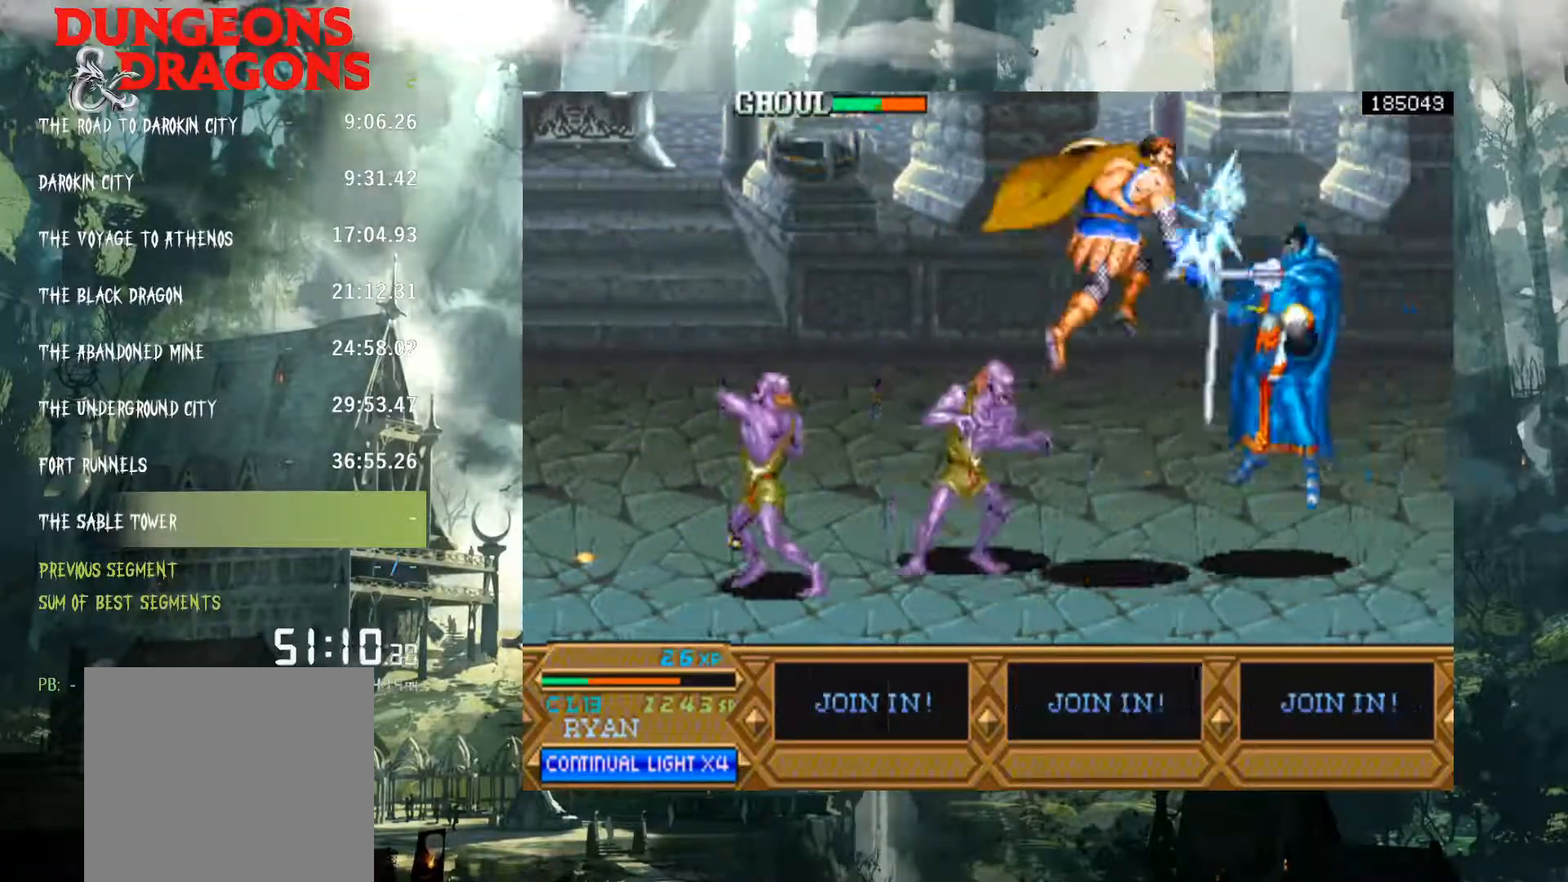
{"buttons": ["DPAD_RIGHT"], "events": [[67, "X", "down"], [150, "X", "up"]]}
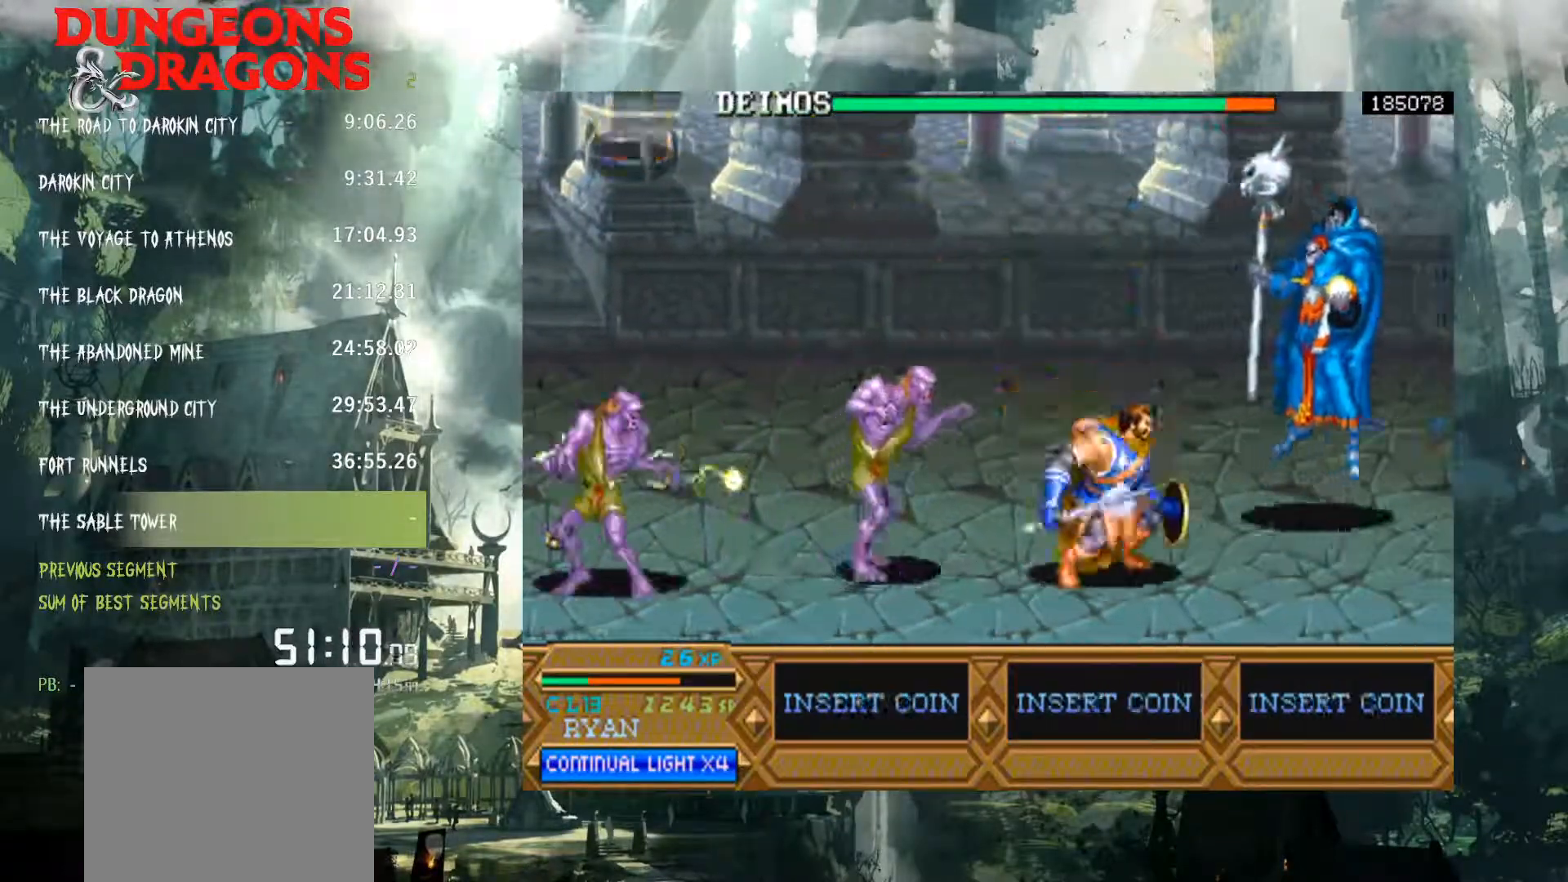
{"buttons": ["X", "DPAD_RIGHT"], "events": [[100, "A", "down"], [350, "A", "up"], [500, "X", "down"]]}
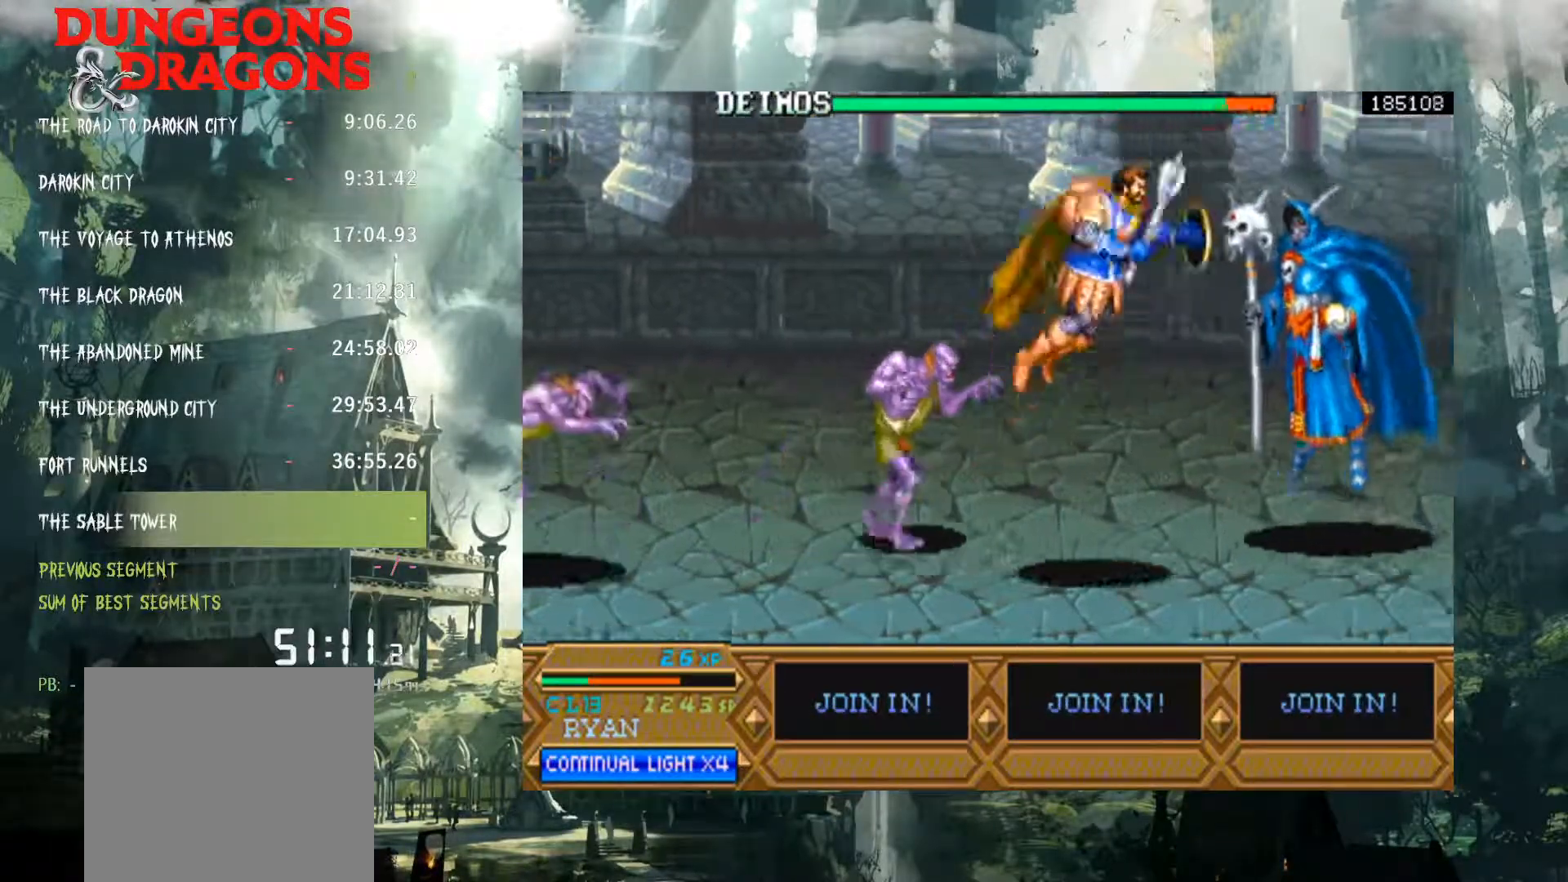
{"buttons": ["DPAD_RIGHT"], "events": [[100, "X", "up"], [217, "X", "down"], [300, "X", "up"]]}
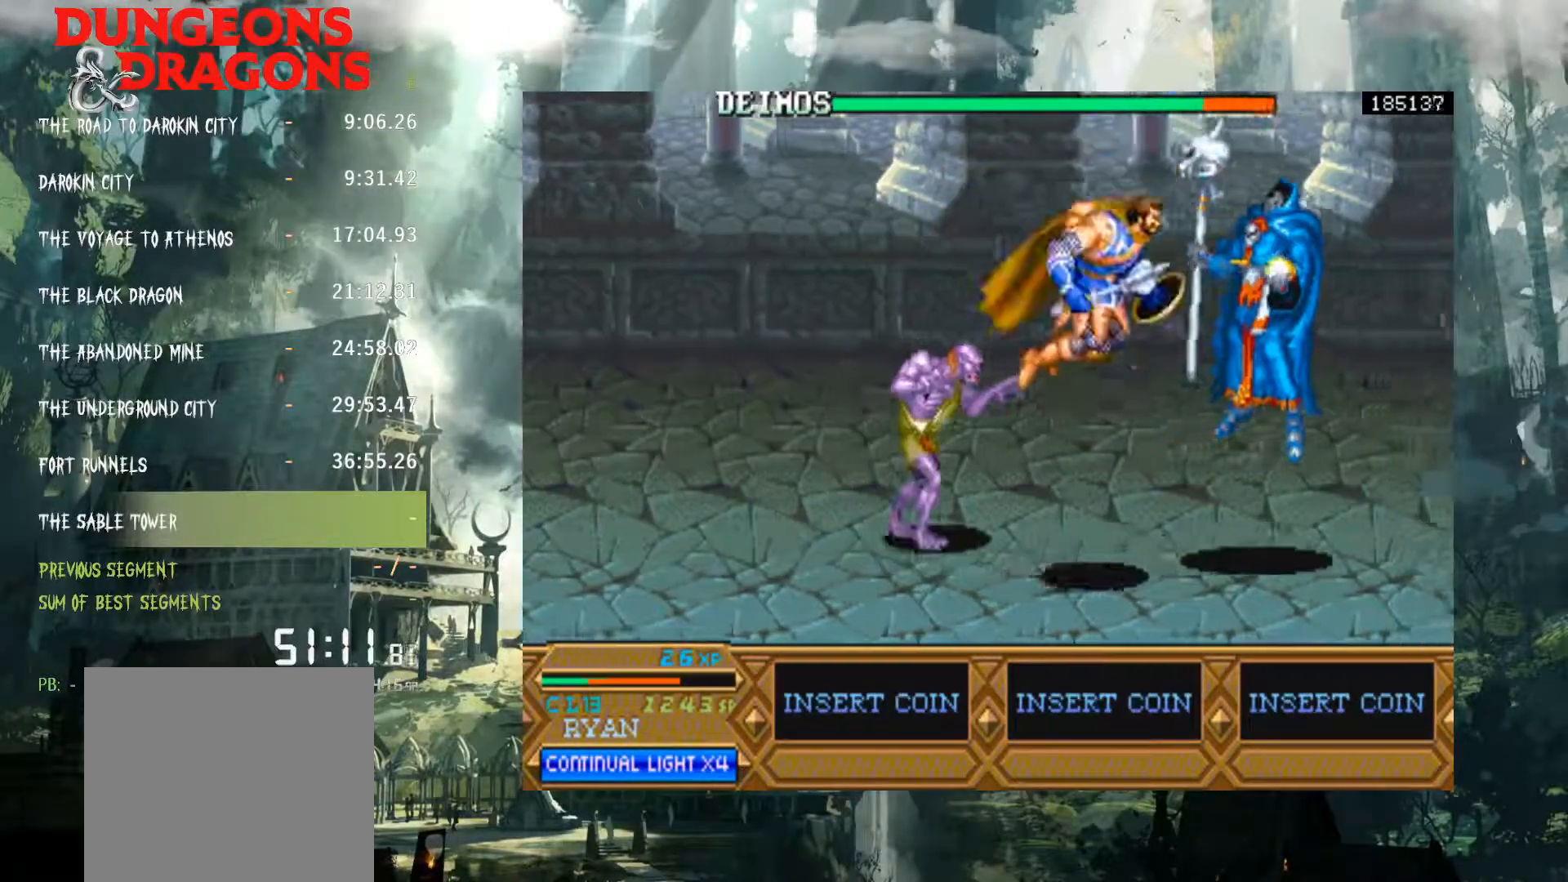
{"buttons": ["A", "DPAD_RIGHT"], "events": [[383, "A", "down"]]}
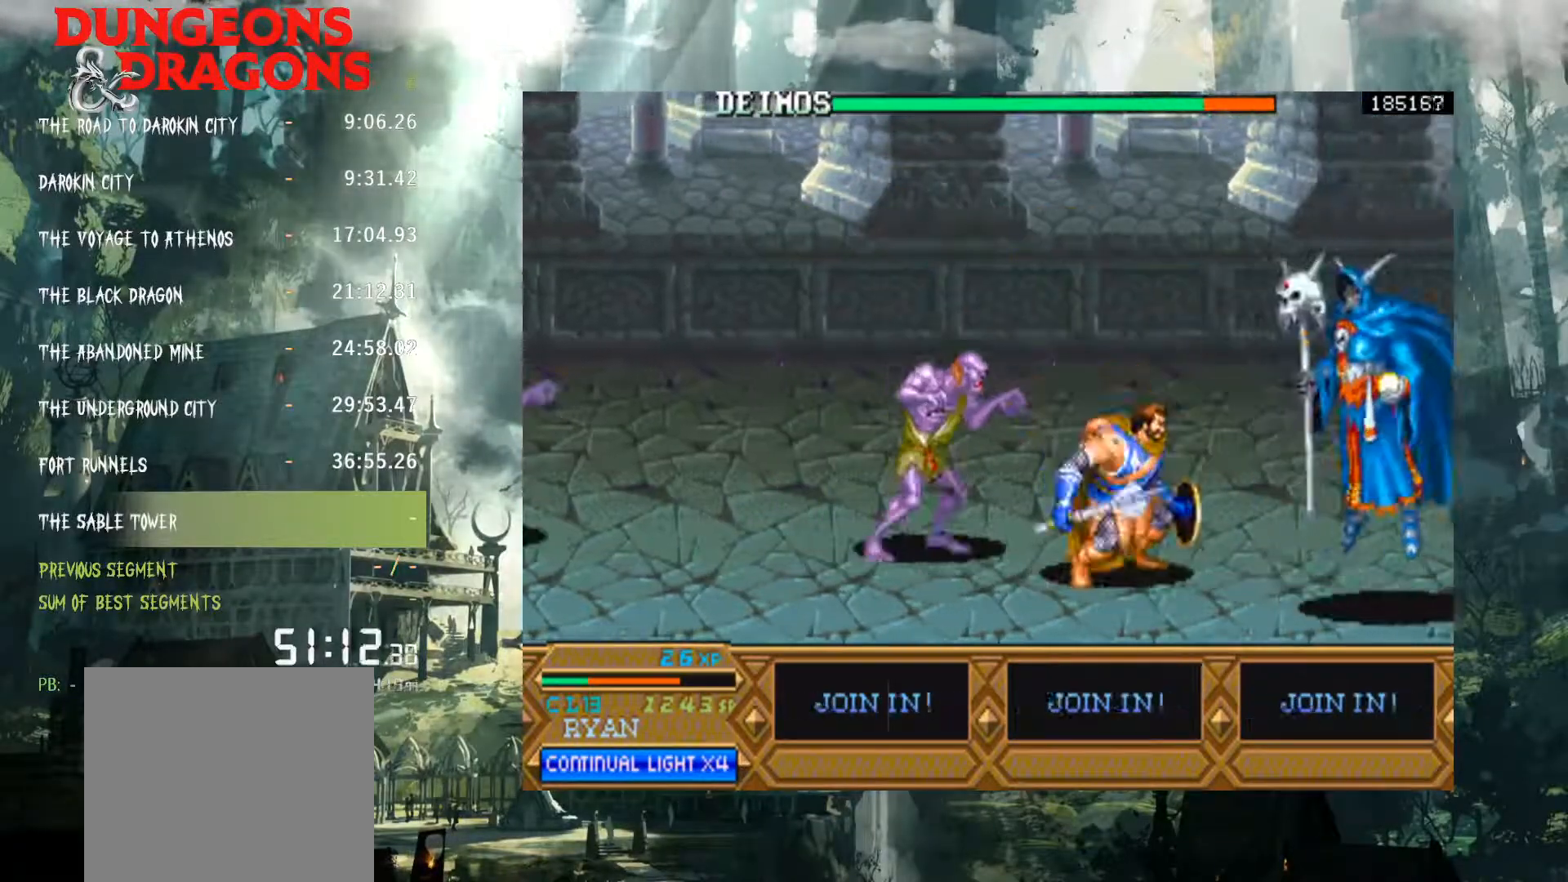
{"buttons": ["DPAD_RIGHT"], "events": [[67, "A", "up"], [183, "X", "down"], [267, "X", "up"], [400, "X", "down"], [467, "X", "up"]]}
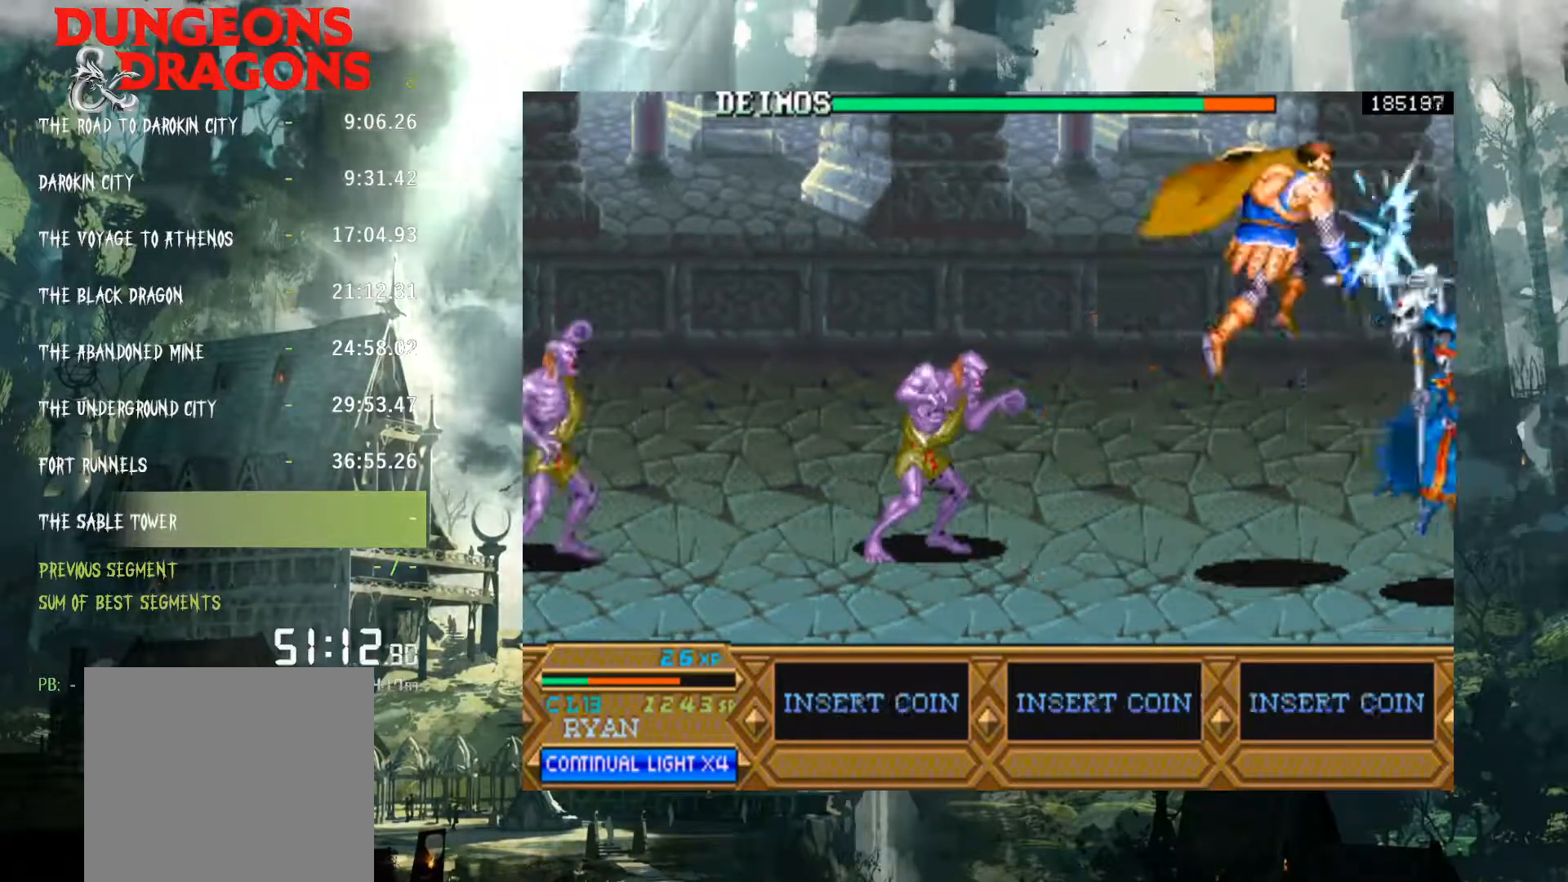
{"buttons": ["DPAD_LEFT"], "events": [[367, "DPAD_RIGHT", "up"], [450, "DPAD_LEFT", "down"]]}
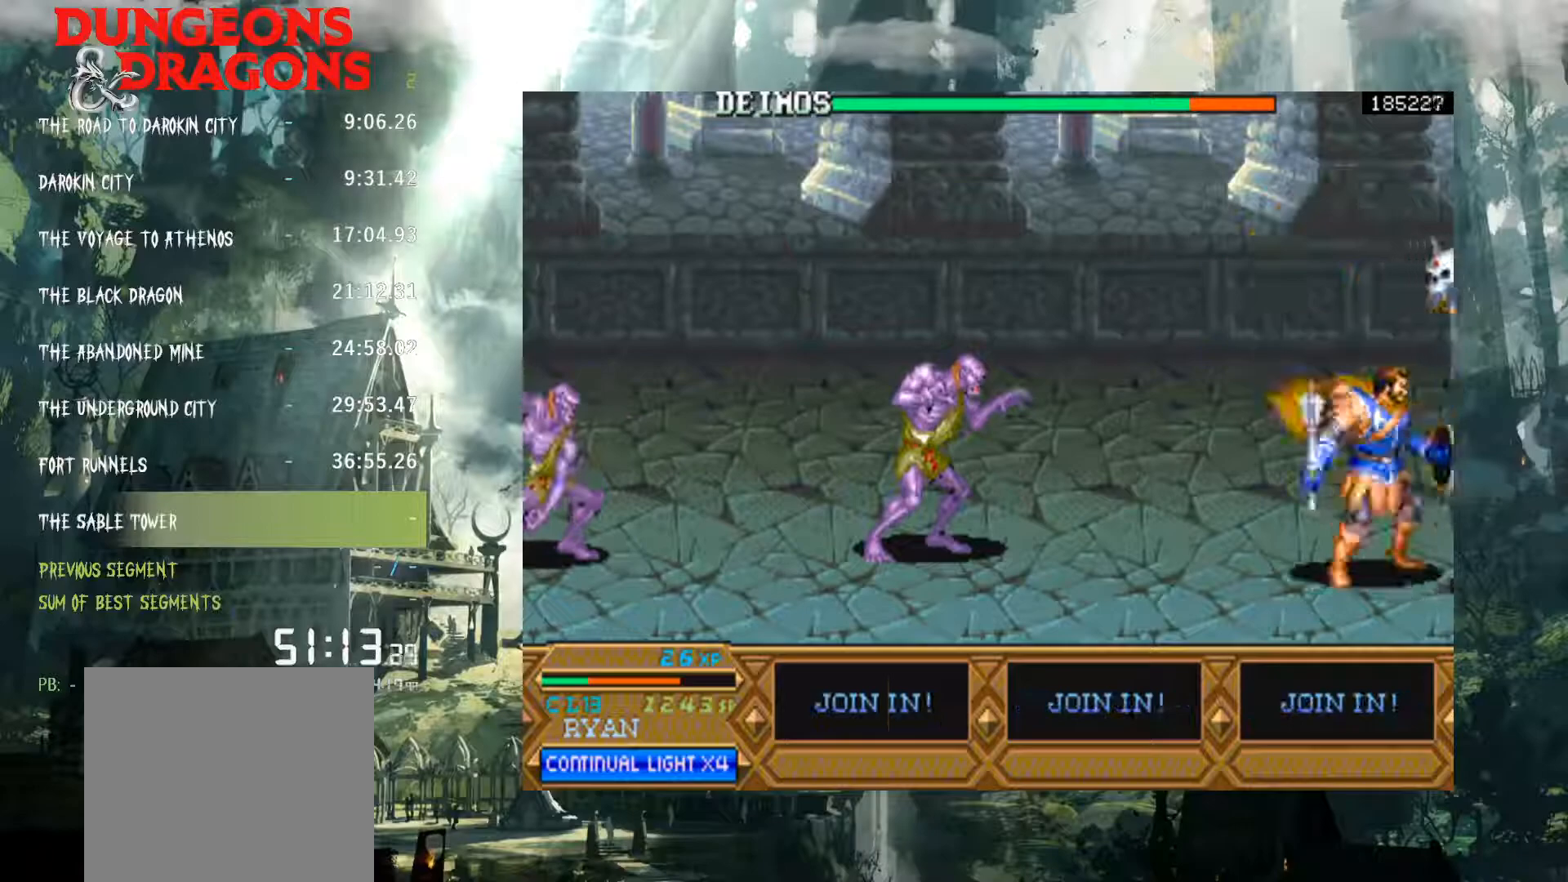
{"buttons": ["DPAD_LEFT"], "events": [[167, "A", "down"], [433, "A", "up"]]}
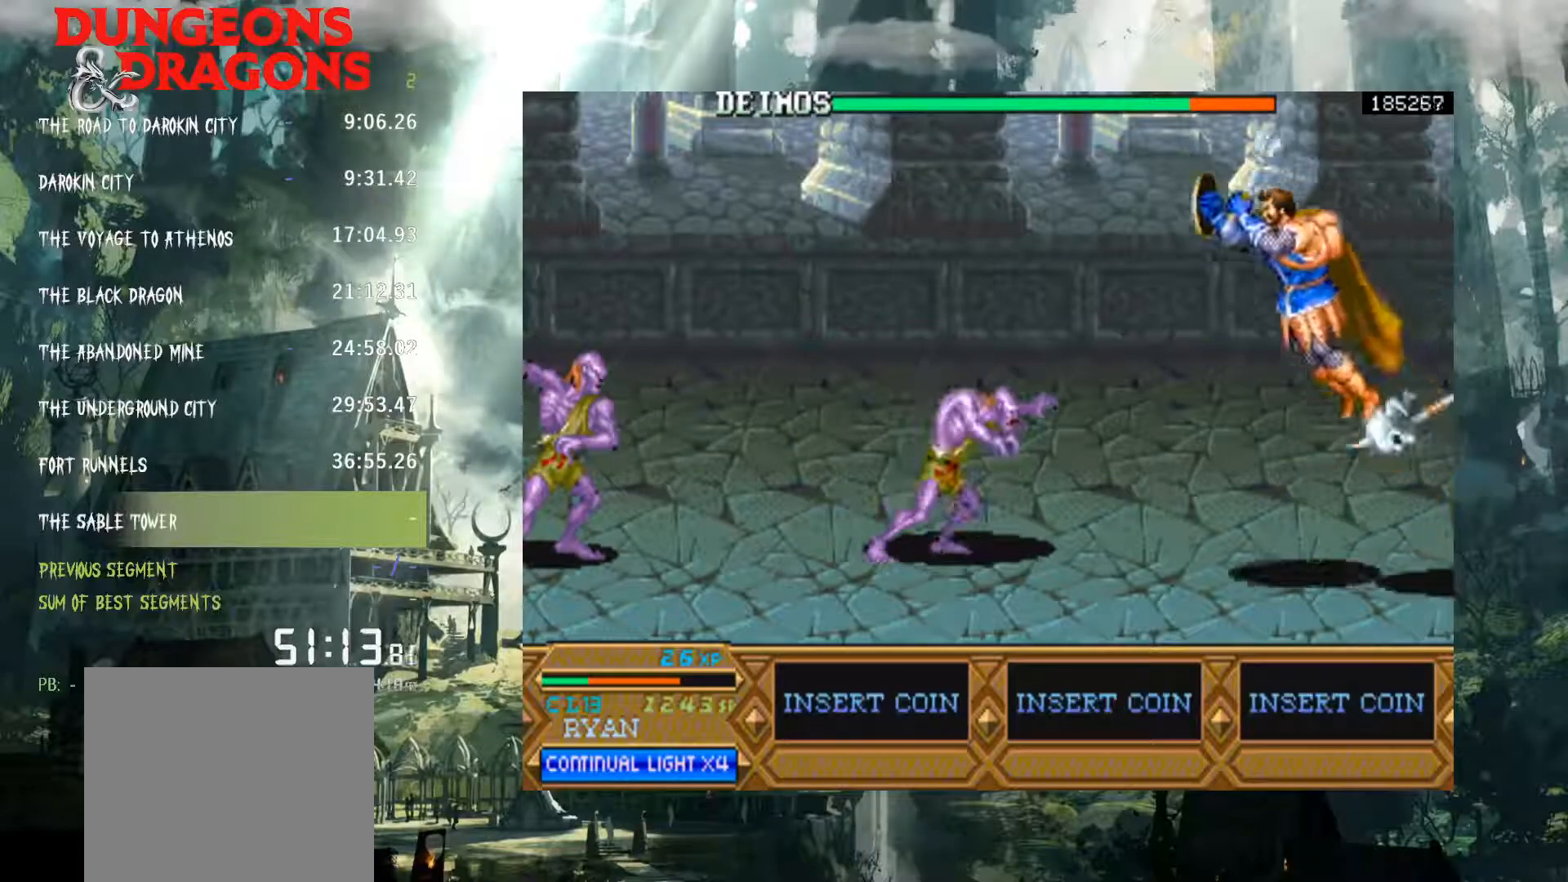
{"buttons": ["X", "DPAD_LEFT"], "events": [[317, "X", "down"], [417, "X", "up"], [500, "X", "down"]]}
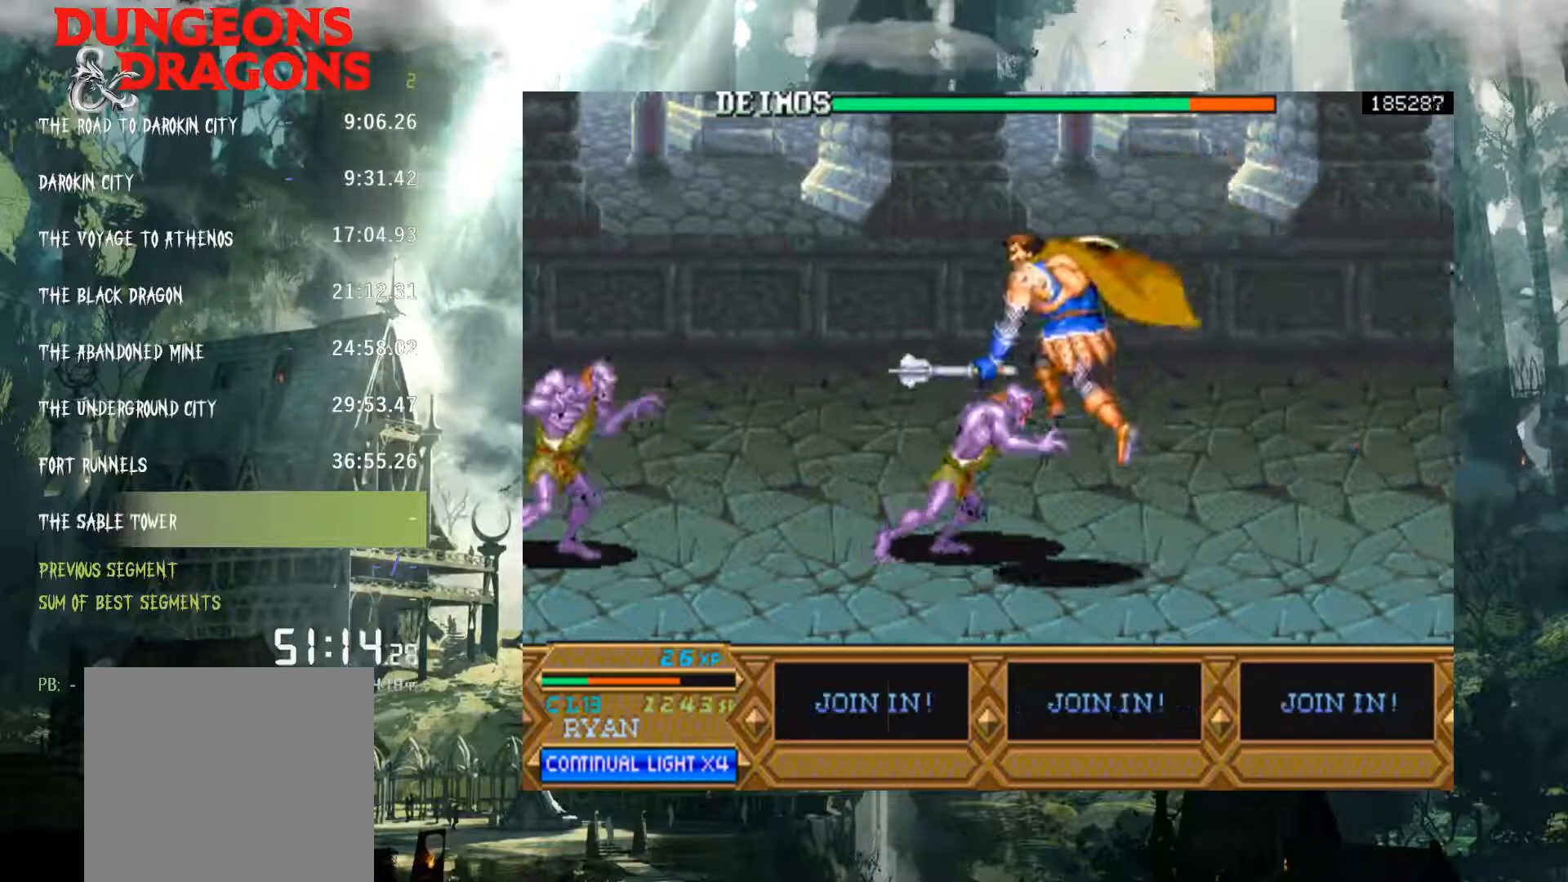
{"buttons": ["A", "DPAD_LEFT"], "events": [[100, "X", "up"], [467, "A", "down"]]}
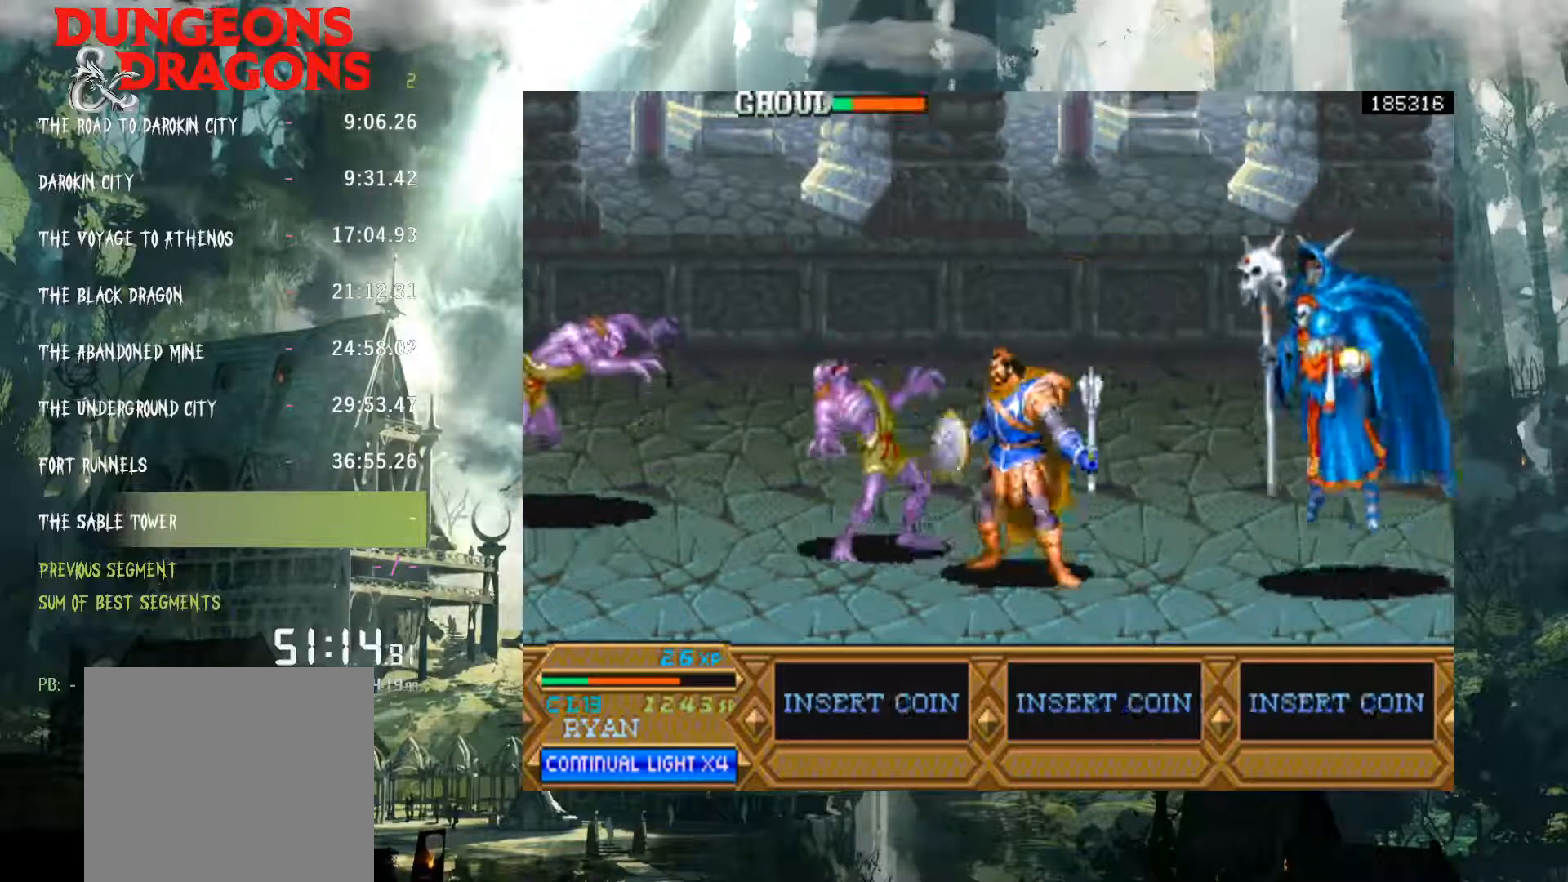
{"buttons": ["X", "DPAD_LEFT"], "events": [[150, "A", "up"], [283, "X", "down"], [367, "X", "up"], [483, "X", "down"]]}
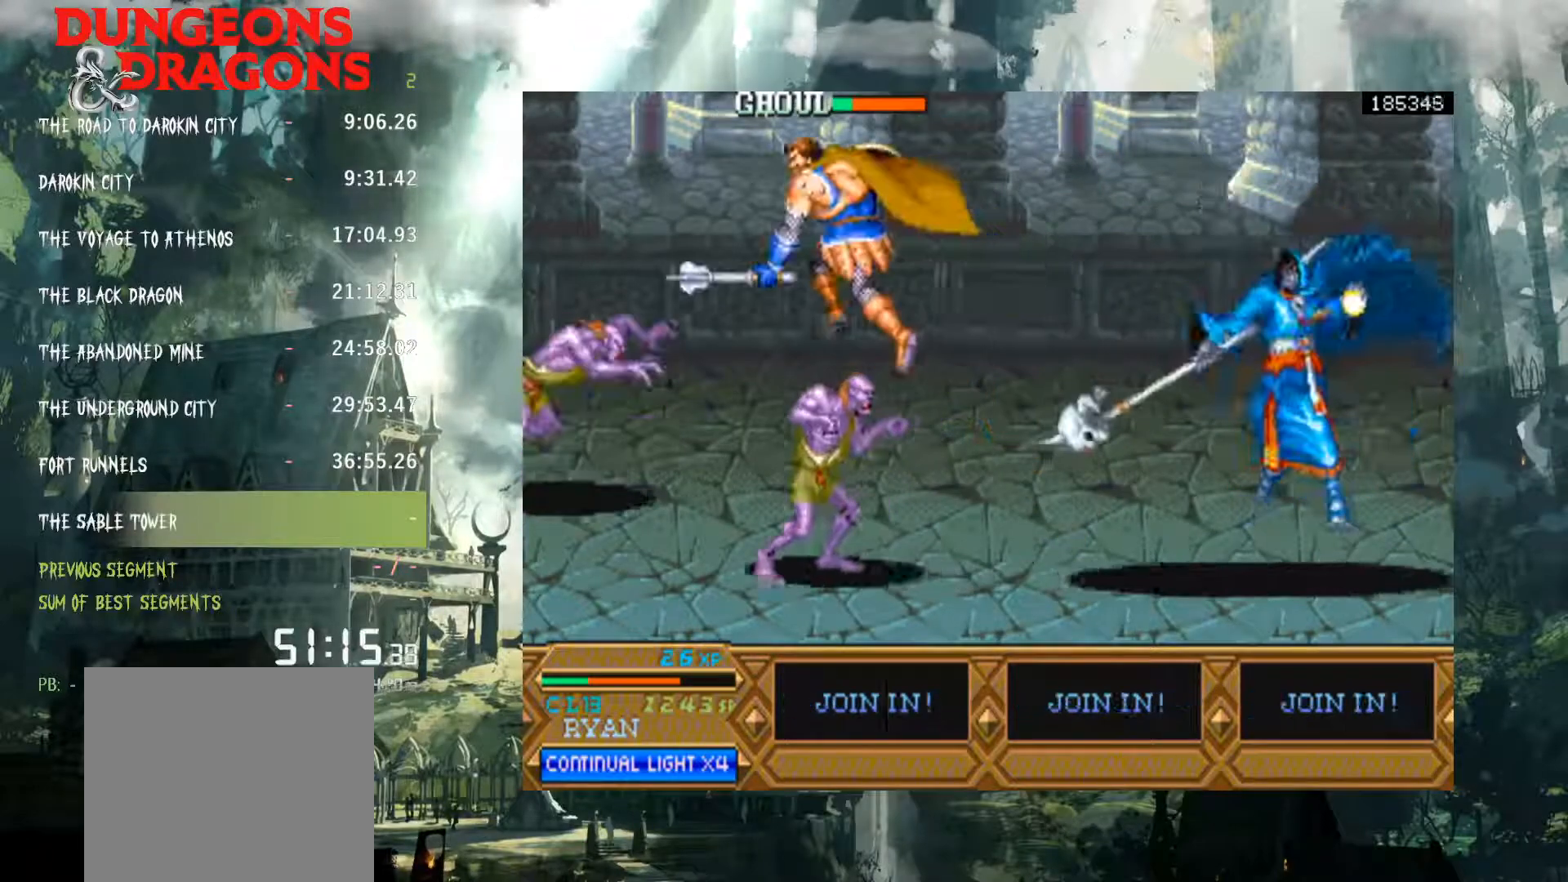
{"buttons": ["DPAD_LEFT"], "events": [[50, "X", "up"]]}
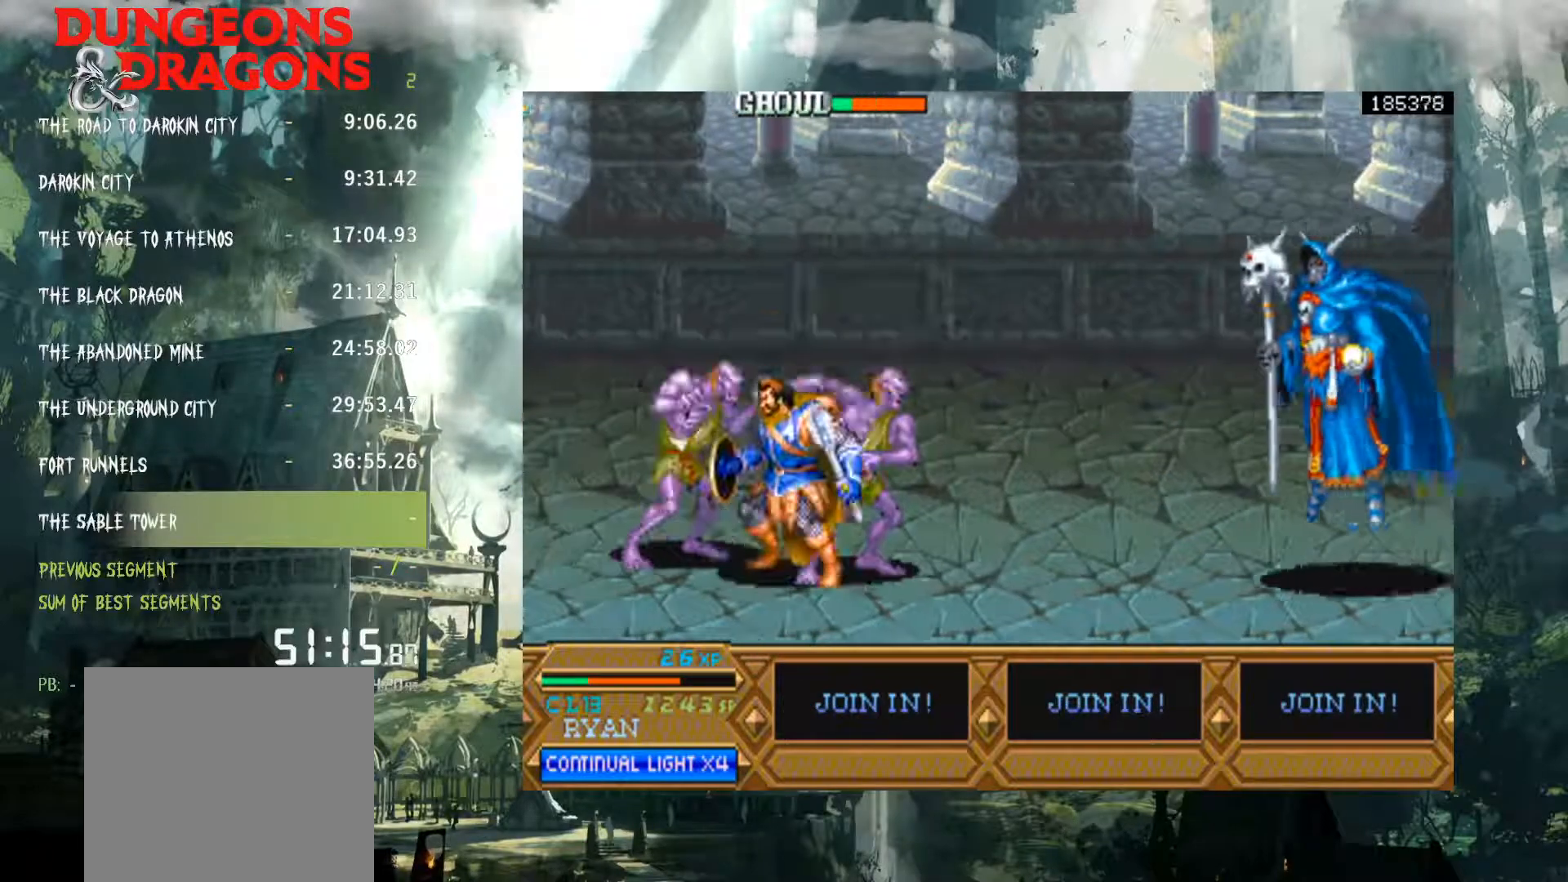
{"buttons": ["X", "DPAD_RIGHT"], "events": [[100, "DPAD_LEFT", "up"], [117, "DPAD_RIGHT", "down"], [117, "X", "down"], [200, "X", "up"], [300, "X", "down"], [350, "X", "up"], [450, "X", "down"]]}
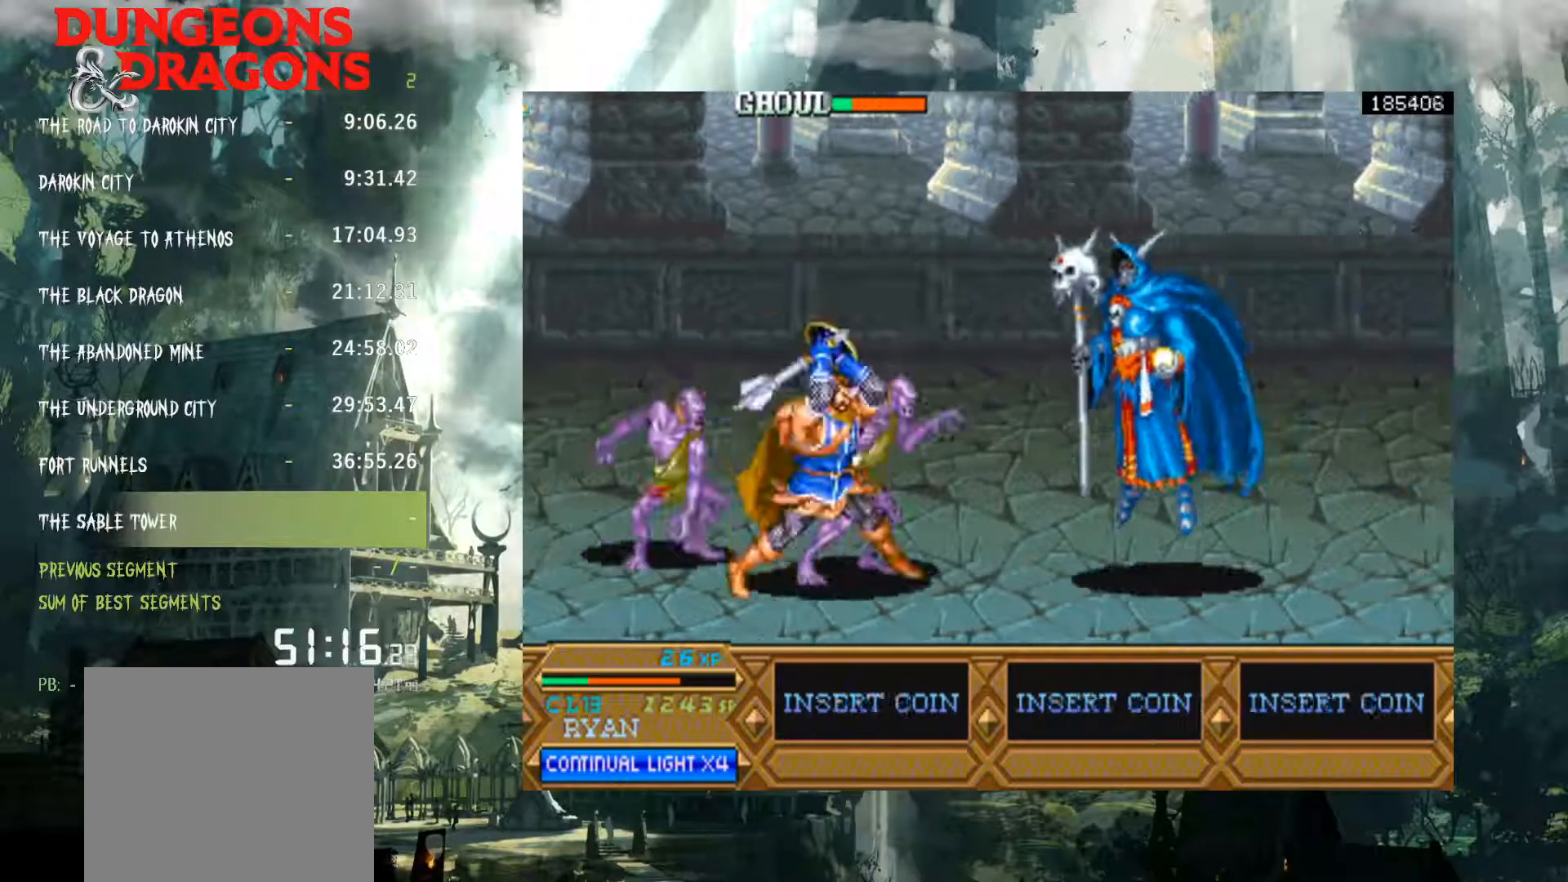
{"buttons": ["DPAD_RIGHT"], "events": [[33, "X", "up"], [150, "X", "down"], [233, "X", "up"], [333, "X", "down"], [417, "X", "up"]]}
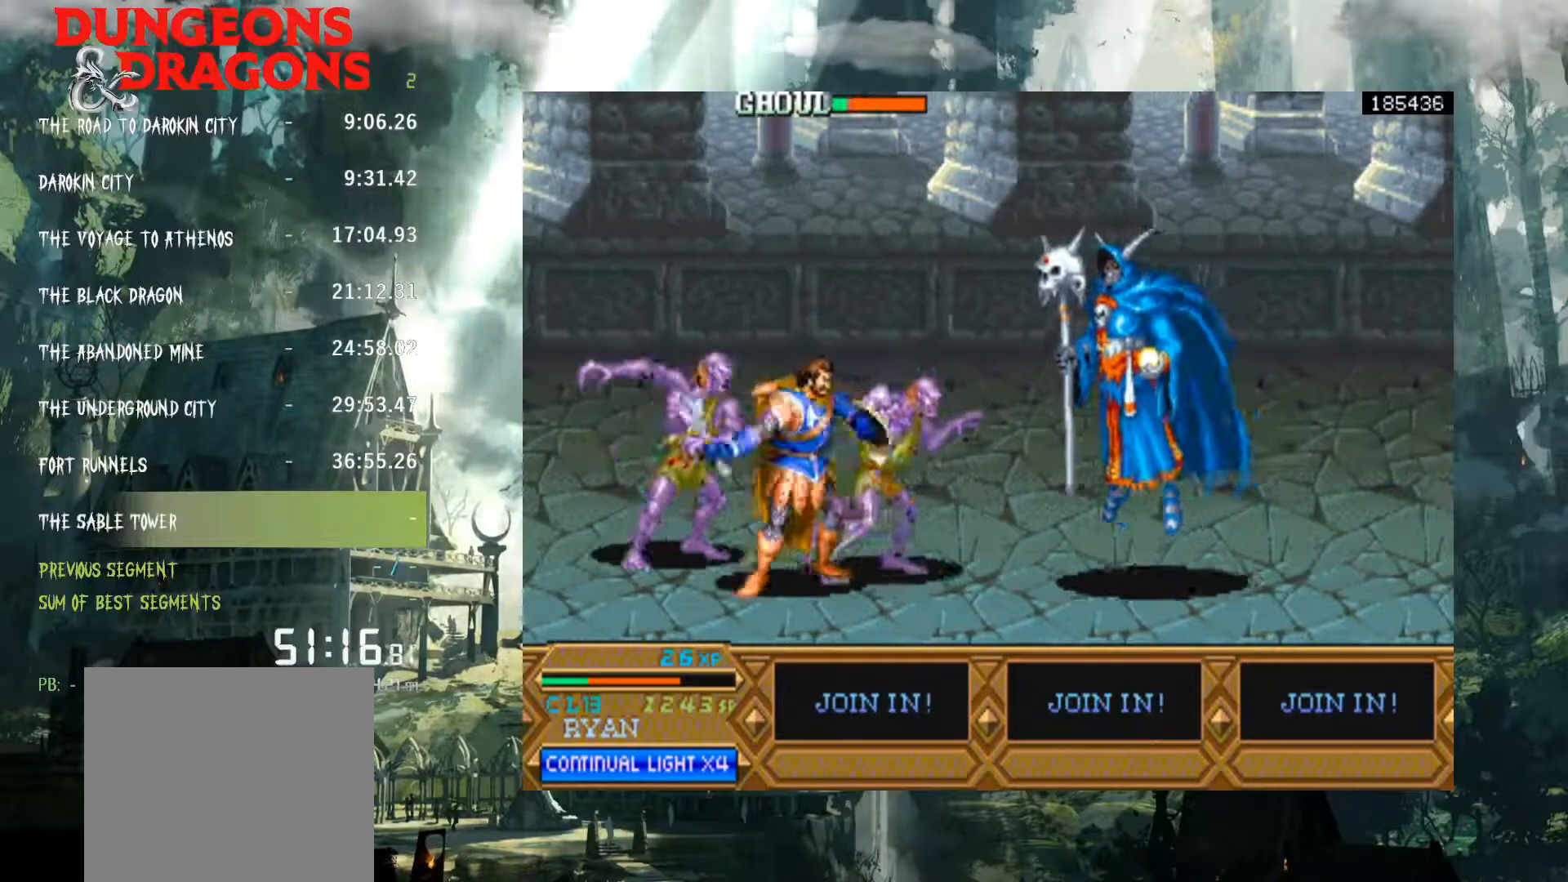
{"buttons": ["DPAD_RIGHT"], "events": [[17, "X", "down"], [83, "X", "up"], [183, "X", "down"], [283, "X", "up"], [383, "X", "down"], [450, "X", "up"]]}
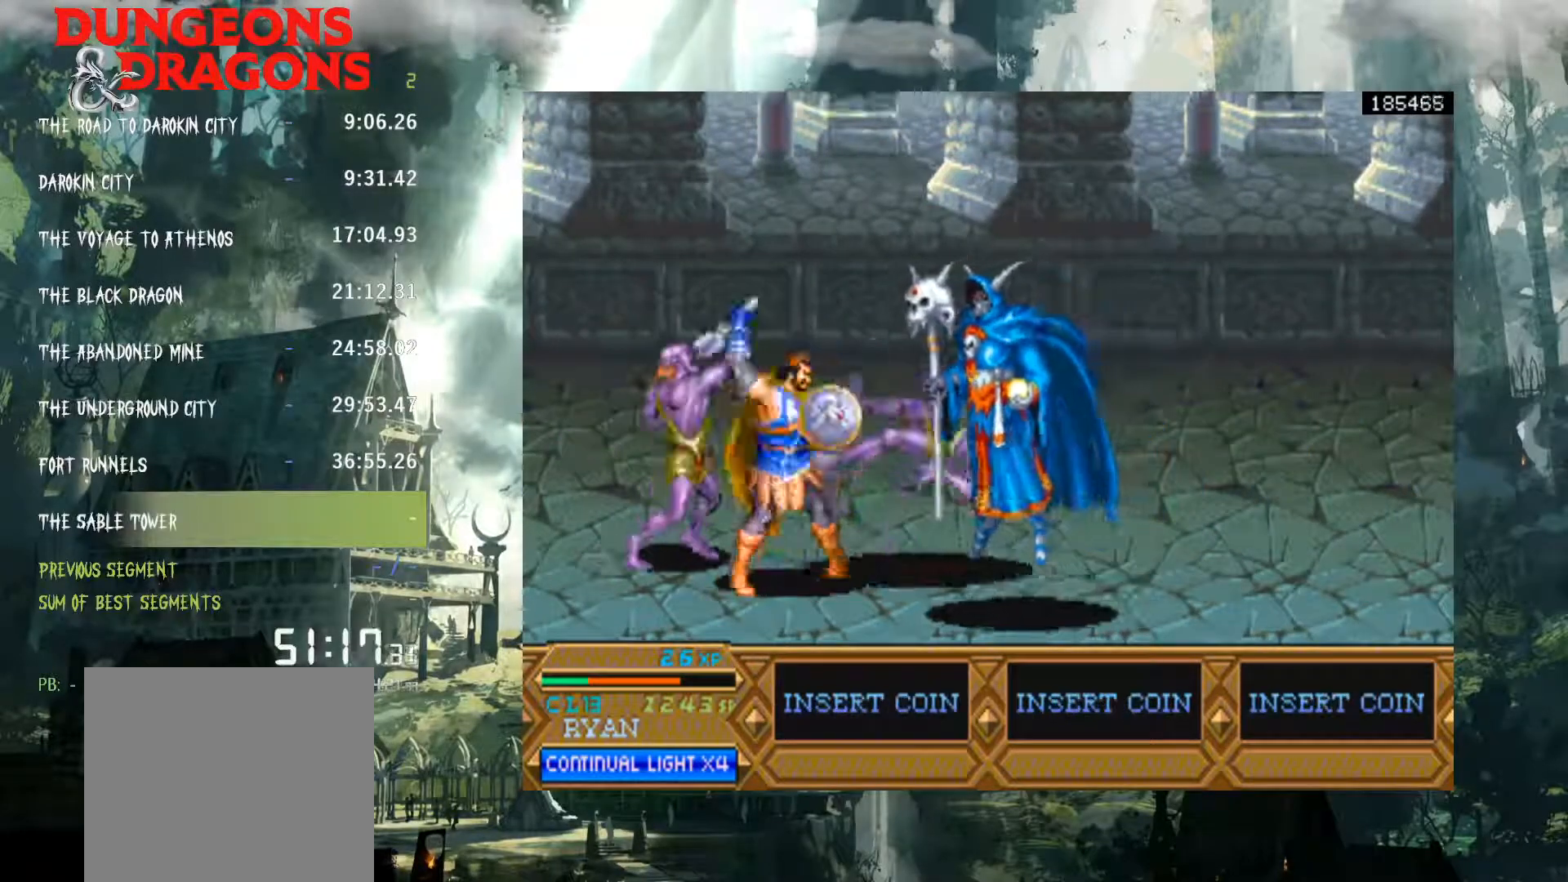
{"buttons": ["DPAD_RIGHT"], "events": [[50, "X", "down"], [133, "X", "up"], [250, "X", "down"], [300, "X", "up"], [433, "X", "down"], [483, "X", "up"]]}
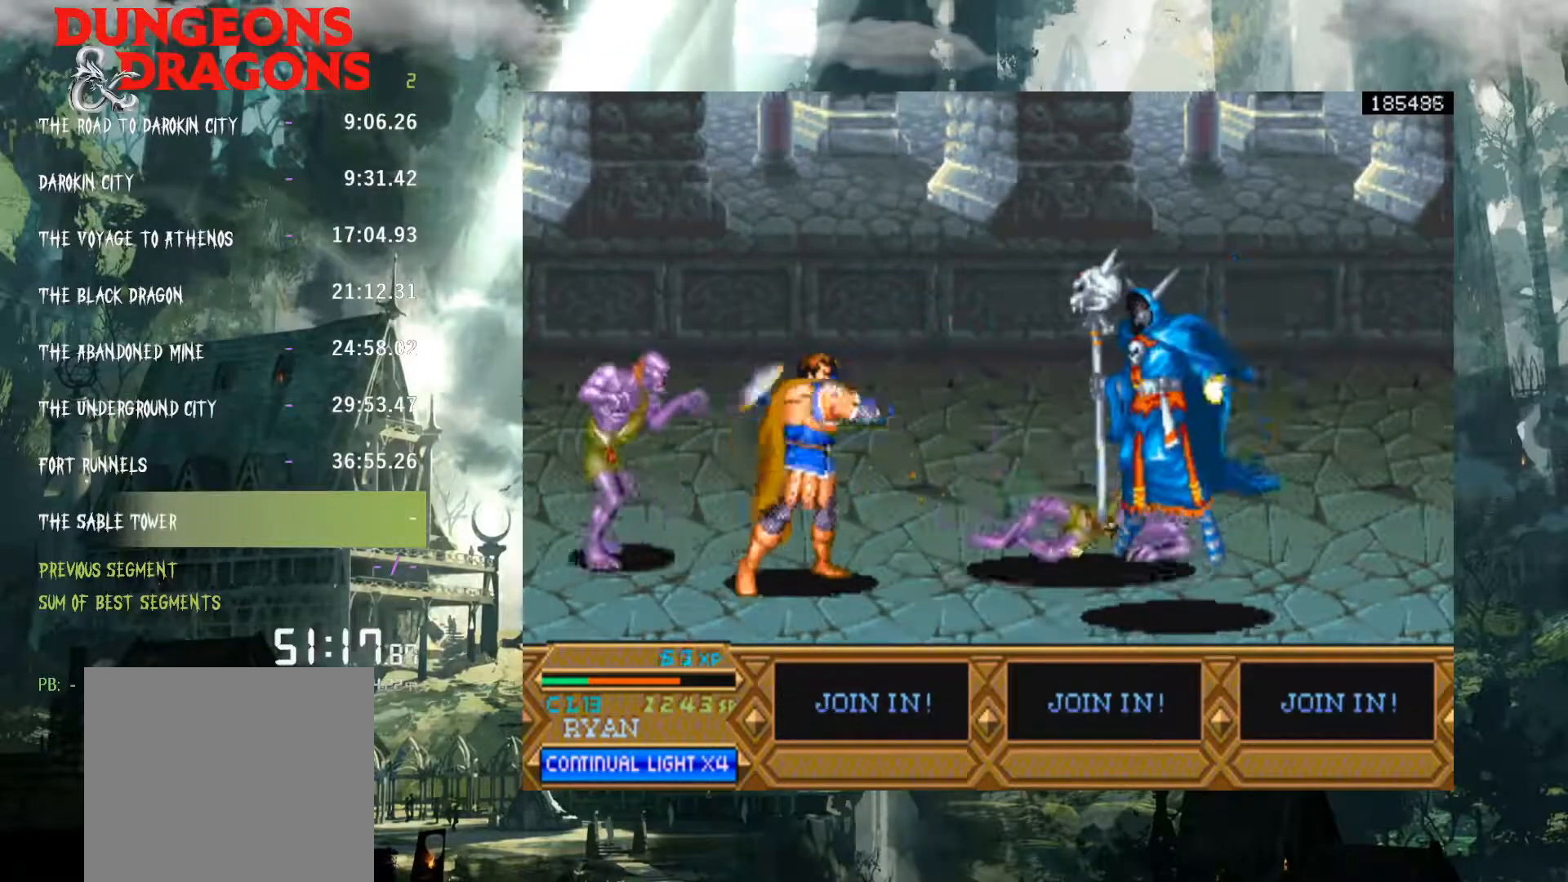
{"buttons": ["A", "DPAD_RIGHT"], "events": [[400, "A", "down"]]}
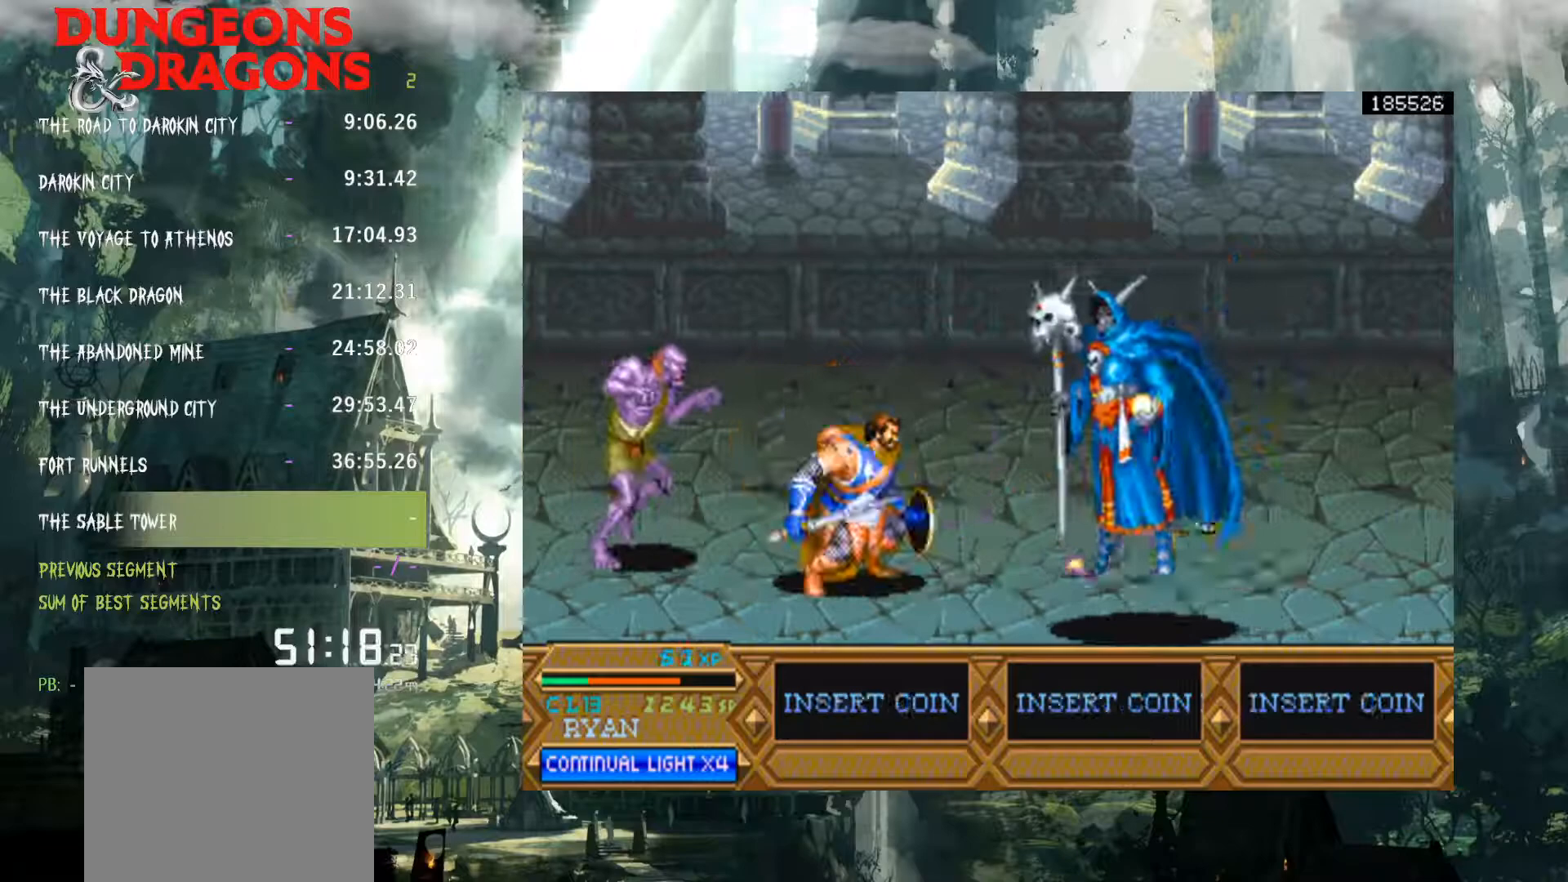
{"buttons": ["X", "DPAD_RIGHT"], "events": [[67, "A", "up"], [467, "X", "down"]]}
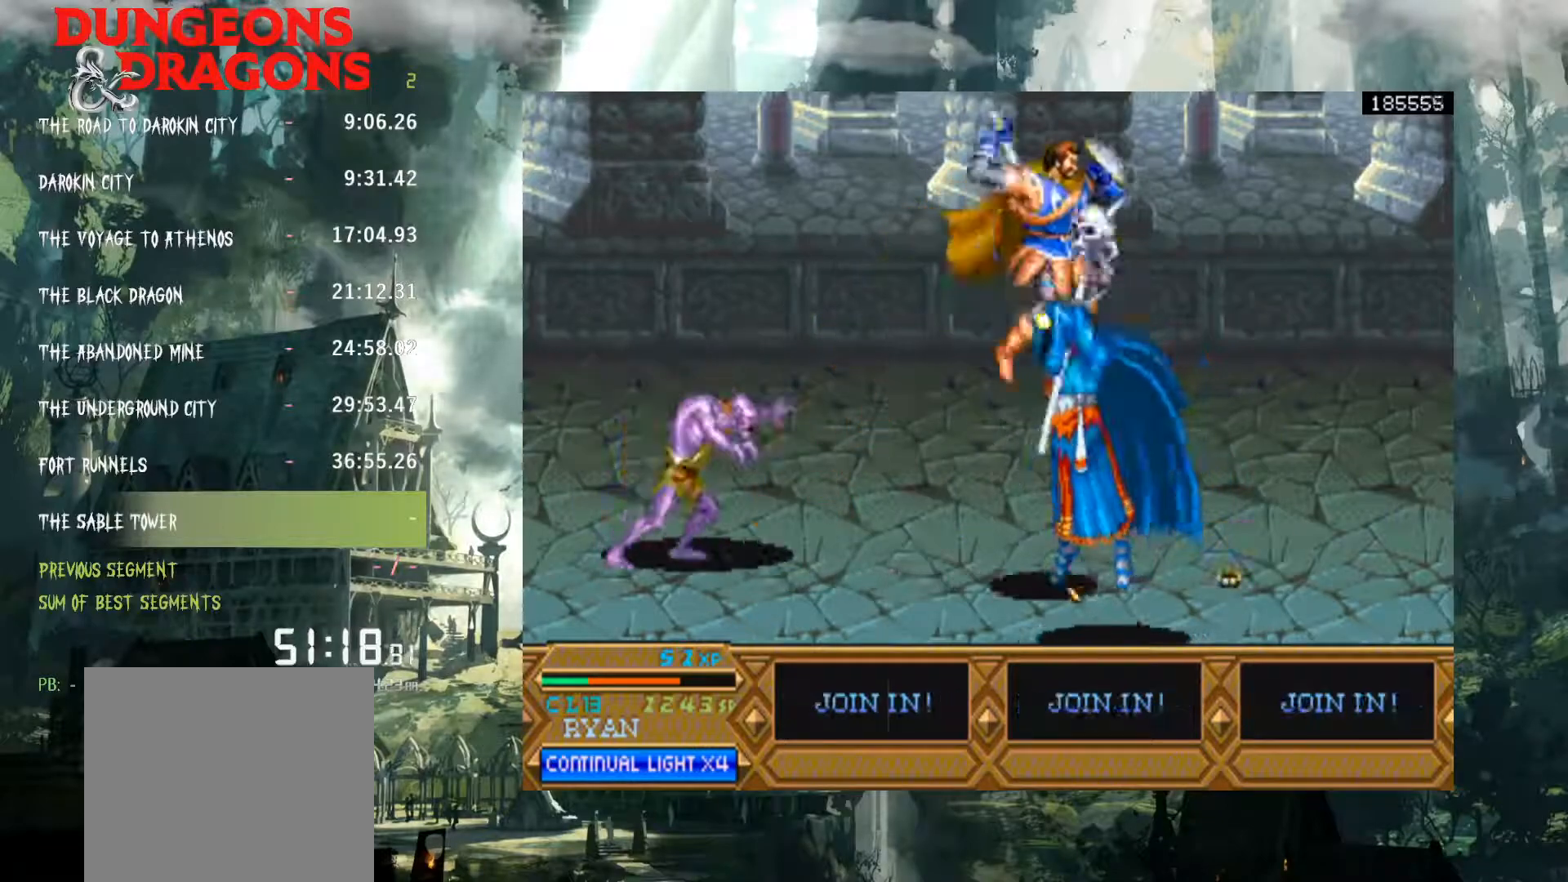
{"buttons": [], "events": [[50, "X", "up"], [150, "X", "down"], [217, "X", "up"], [450, "DPAD_RIGHT", "up"]]}
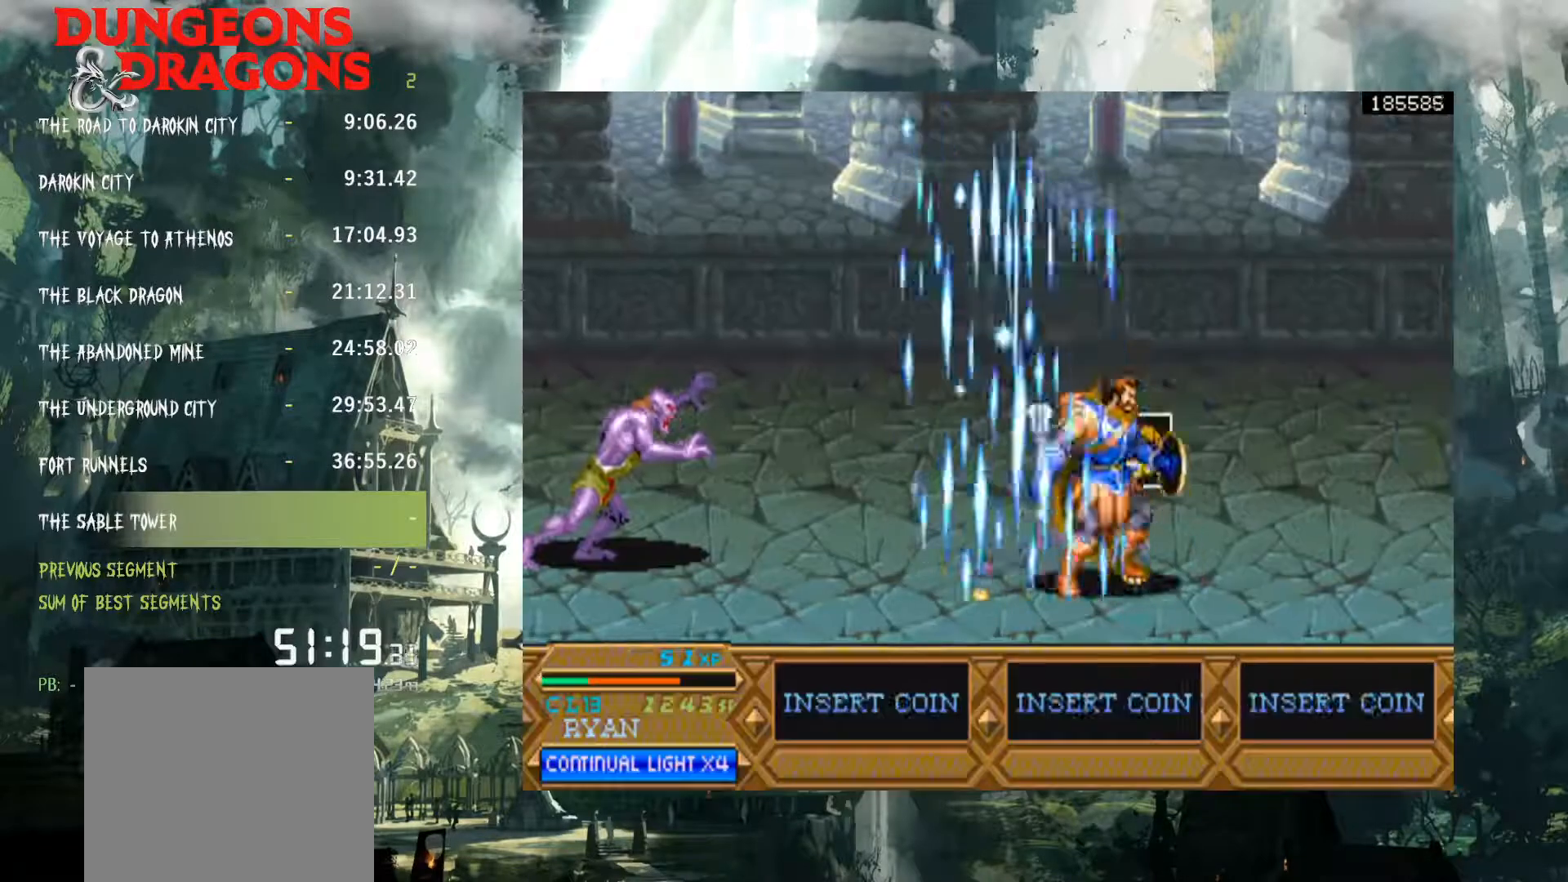
{"buttons": ["DPAD_LEFT"], "events": [[50, "DPAD_LEFT", "down"], [150, "DPAD_DOWN", "down"], [417, "DPAD_DOWN", "up"]]}
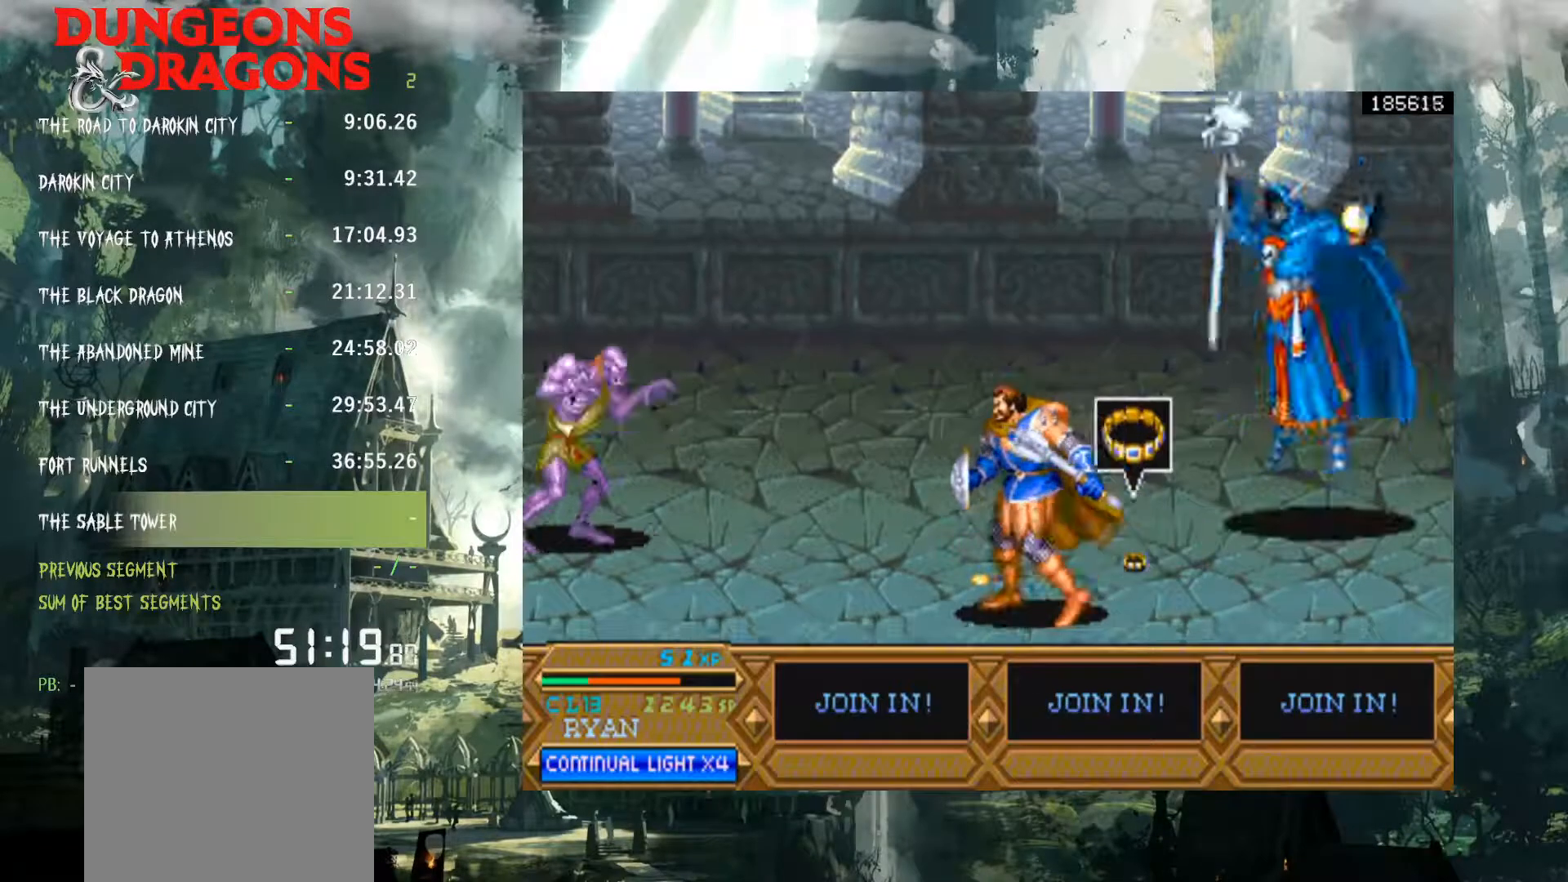
{"buttons": ["DPAD_UP", "DPAD_RIGHT"], "events": [[17, "DPAD_UP", "down"], [83, "DPAD_LEFT", "up"], [100, "DPAD_RIGHT", "down"]]}
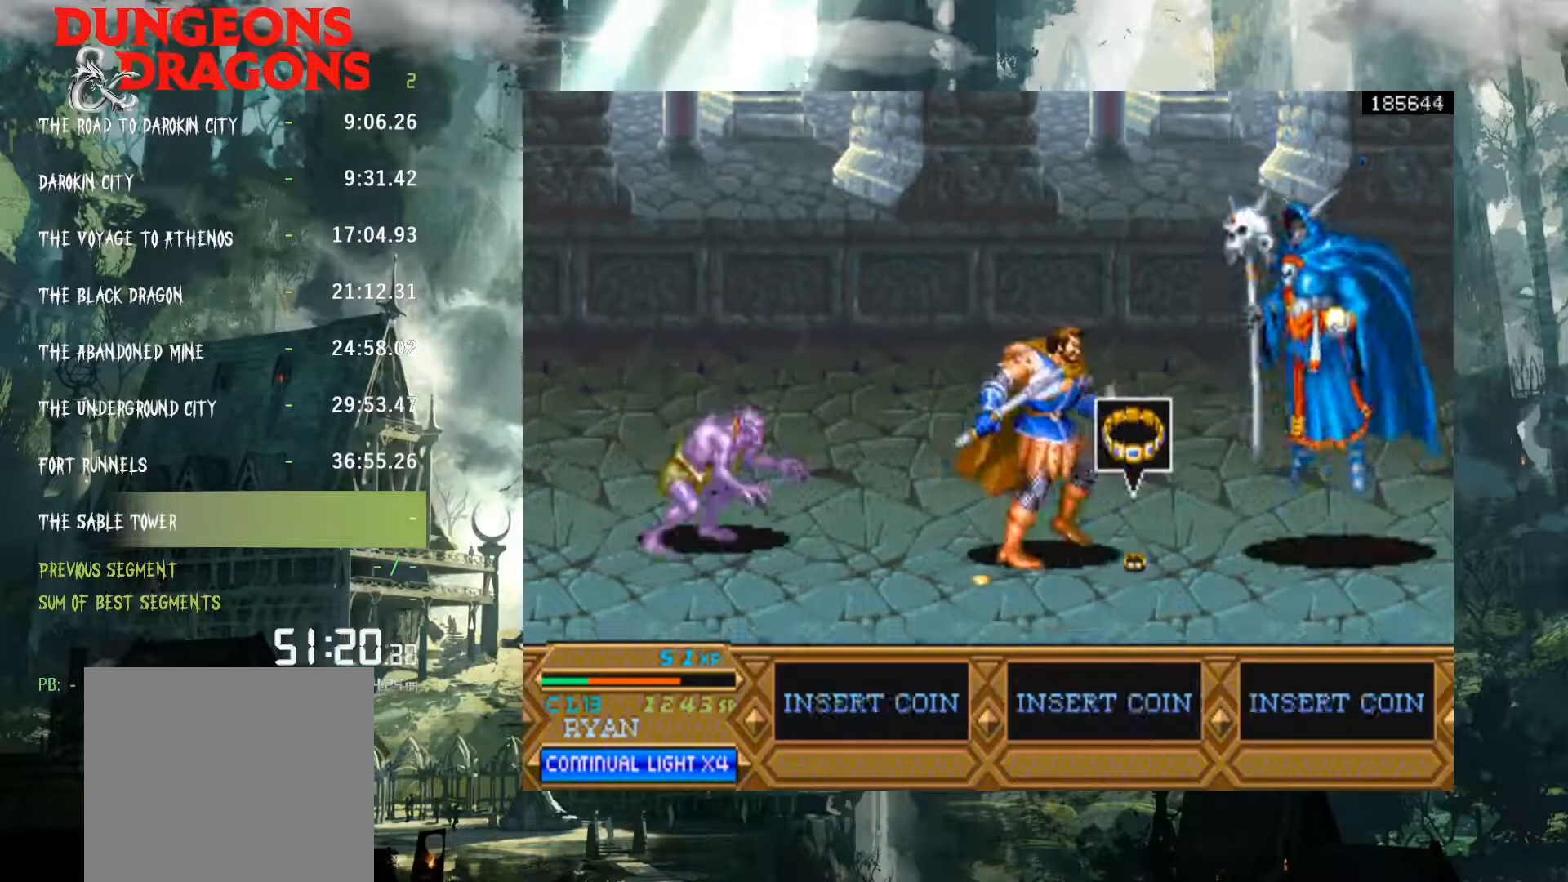
{"buttons": ["DPAD_UP", "DPAD_RIGHT"], "events": [[50, "DPAD_UP", "up"], [217, "A", "down"], [217, "DPAD_UP", "down"], [317, "A", "up"]]}
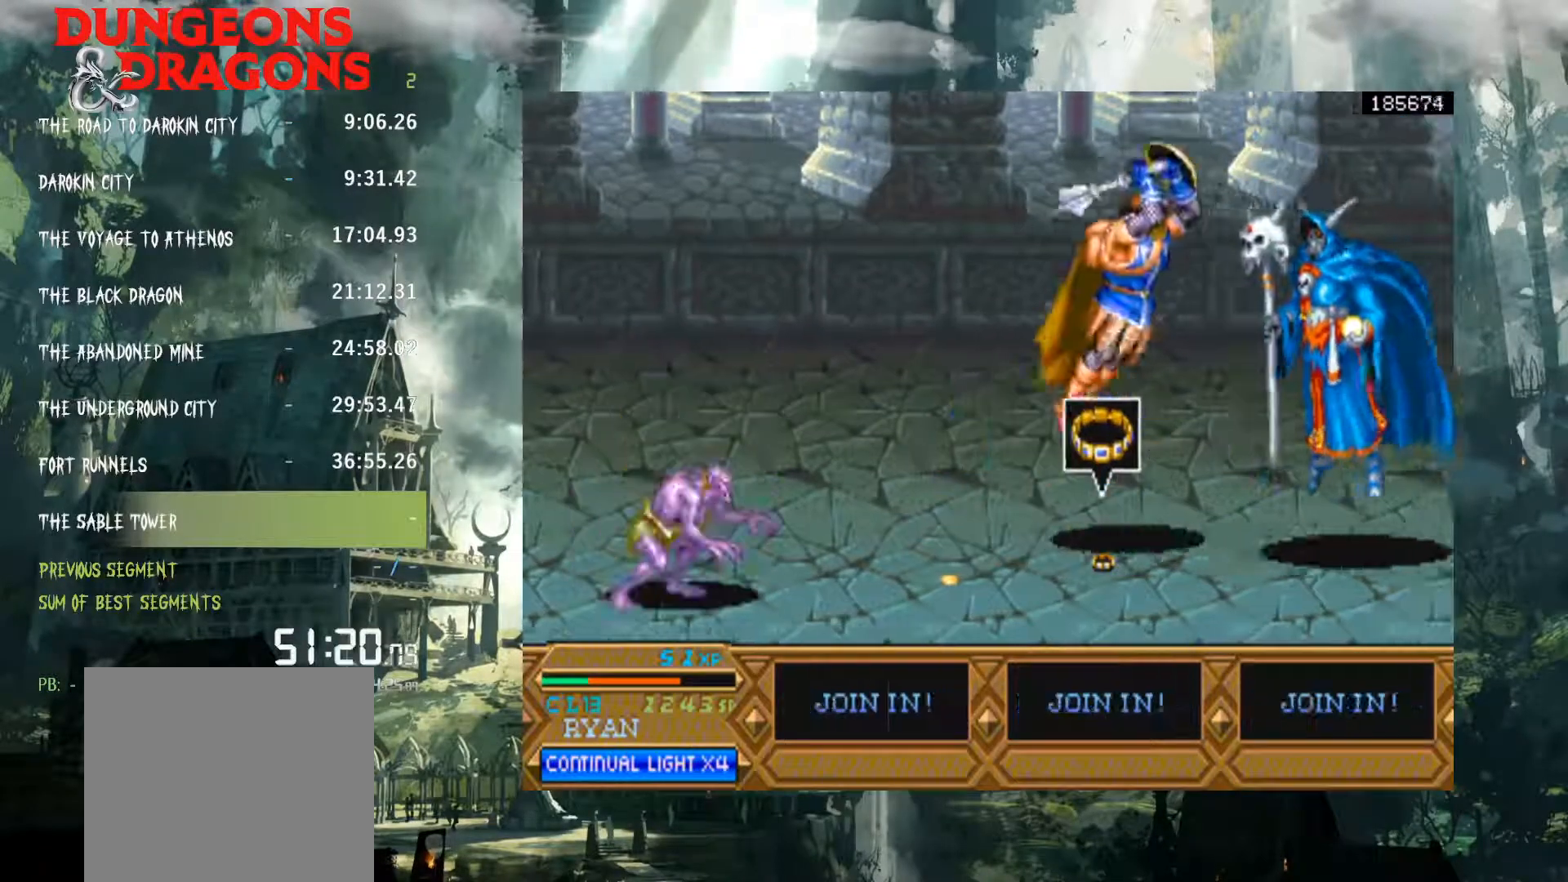
{"buttons": ["DPAD_RIGHT"], "events": [[200, "X", "down"], [217, "DPAD_UP", "up"], [283, "X", "up"], [400, "X", "down"], [467, "X", "up"]]}
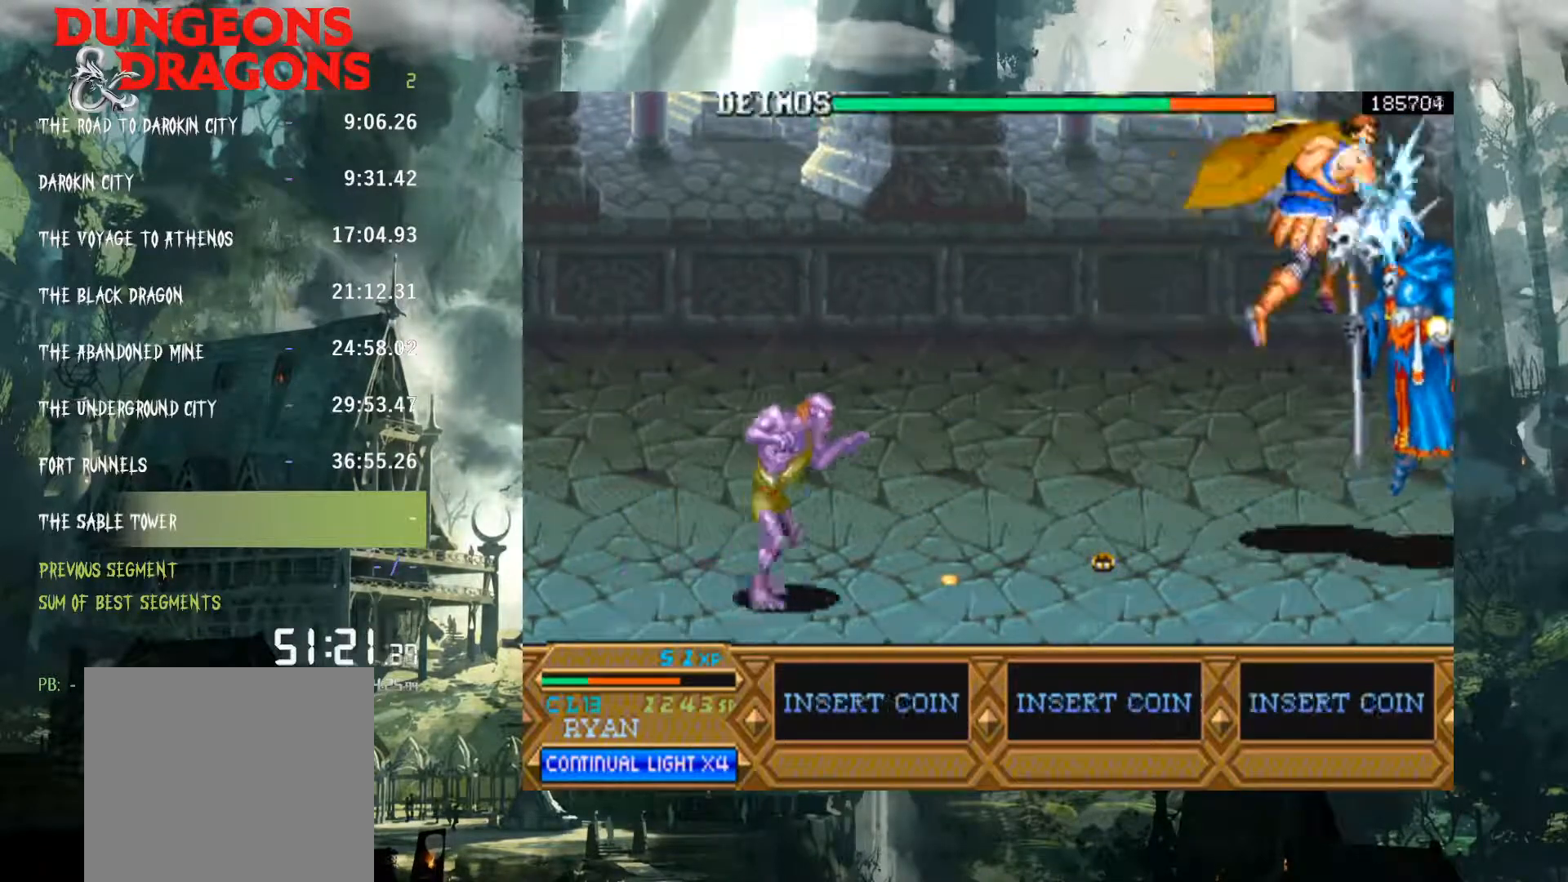
{"buttons": ["DPAD_LEFT"], "events": [[67, "DPAD_RIGHT", "up"], [233, "DPAD_RIGHT", "down"], [350, "DPAD_RIGHT", "up"], [383, "DPAD_LEFT", "down"]]}